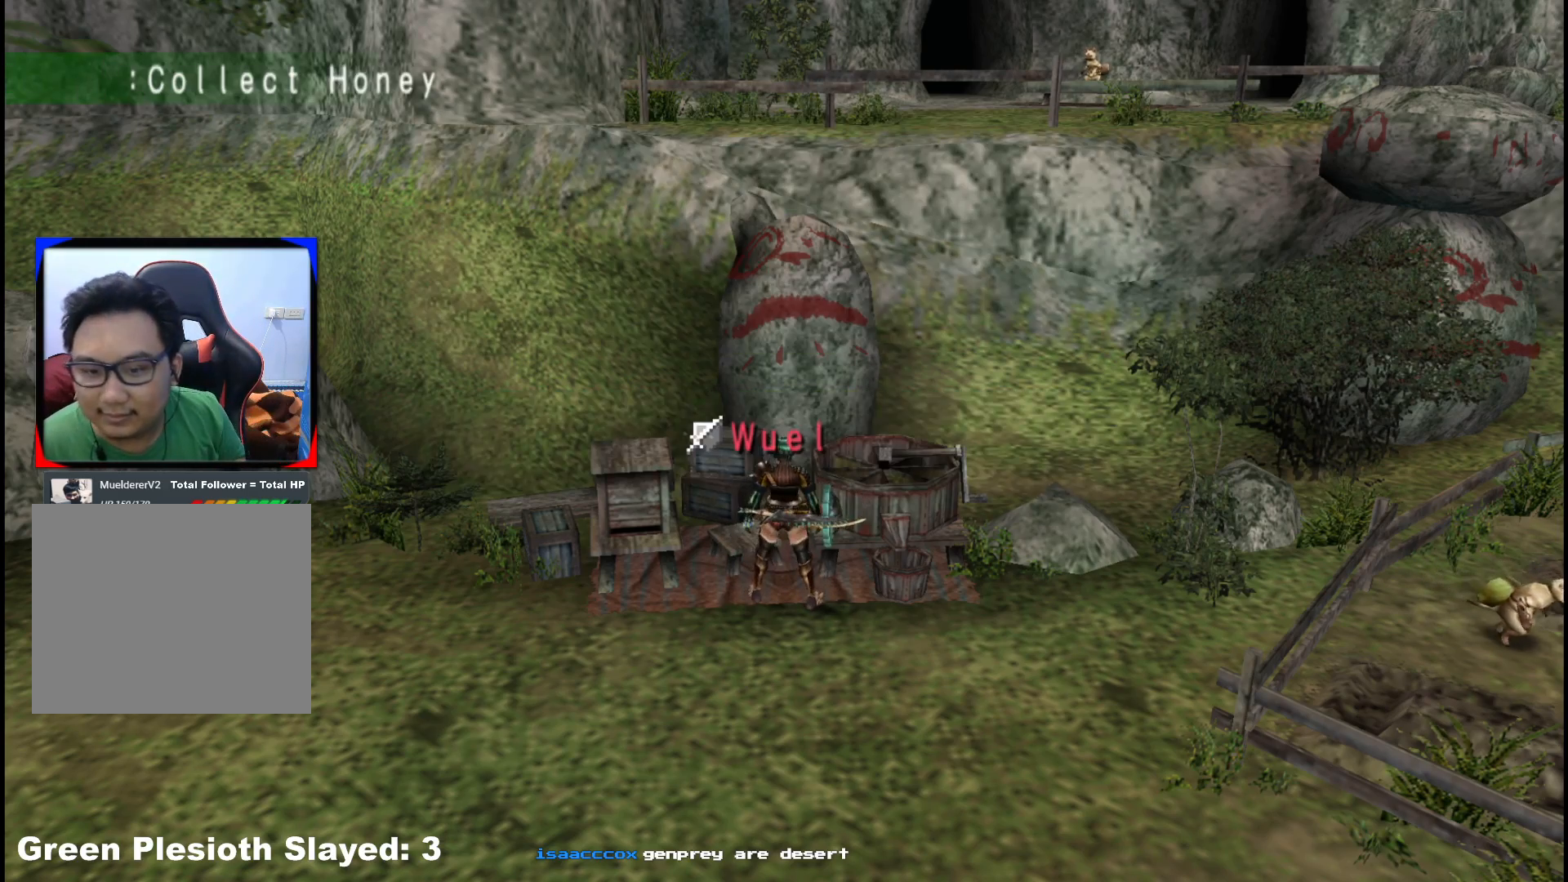
Gameplay with a controller (Xbox layout); each line is a JSON object with the inputs held at the frame after it (dt_ms = milliseconds from this image to that frame). "events" lists button and stick changes between this image and that frame as [ms after this image, input, new state], when the widget could be followed in between. Not read: L2 L3 R1 R3.
{"dt_ms": 500, "buttons": [], "left_stick": "down", "right_stick": "center", "events": [[117, "left_stick", "down"]]}
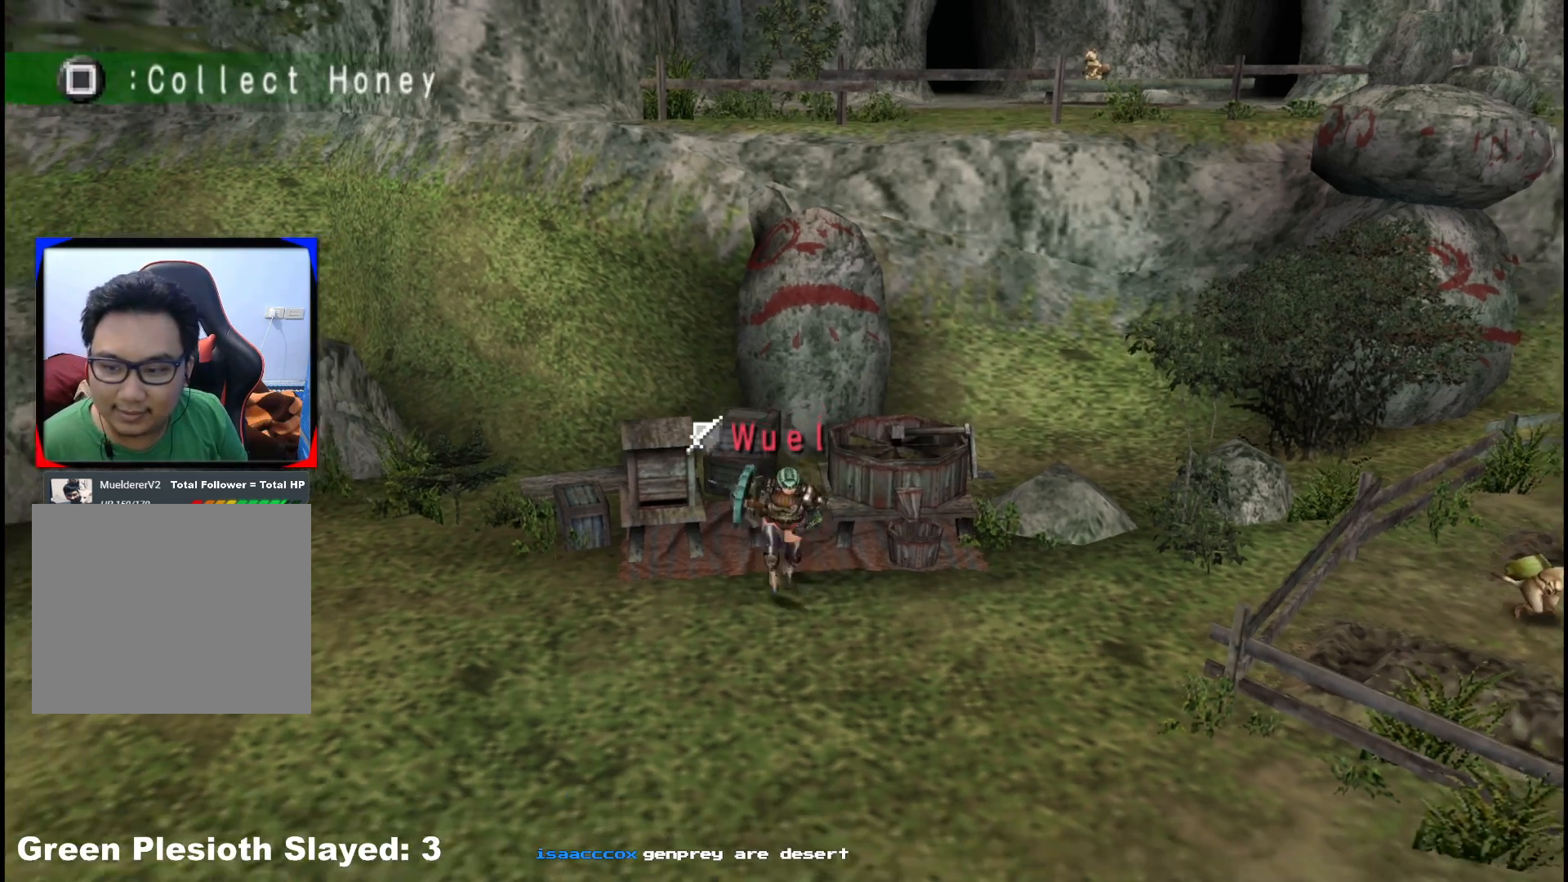
{"dt_ms": 500, "buttons": [], "left_stick": "down-right", "right_stick": "center", "events": [[83, "left_stick", "down-right"]]}
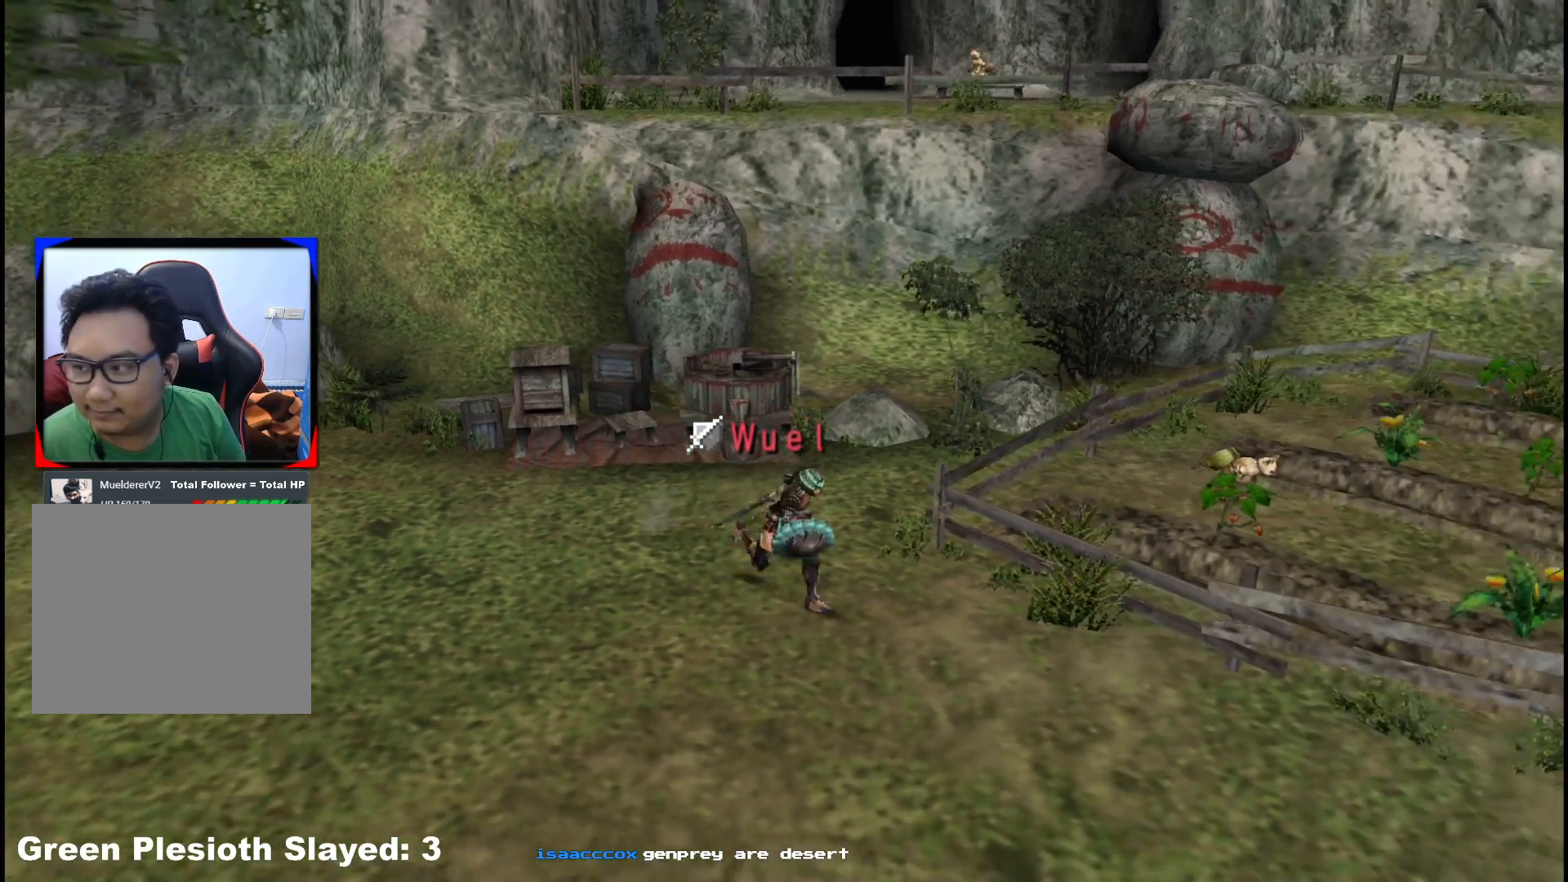
{"dt_ms": 500, "buttons": [], "left_stick": "down-right", "right_stick": "center", "events": []}
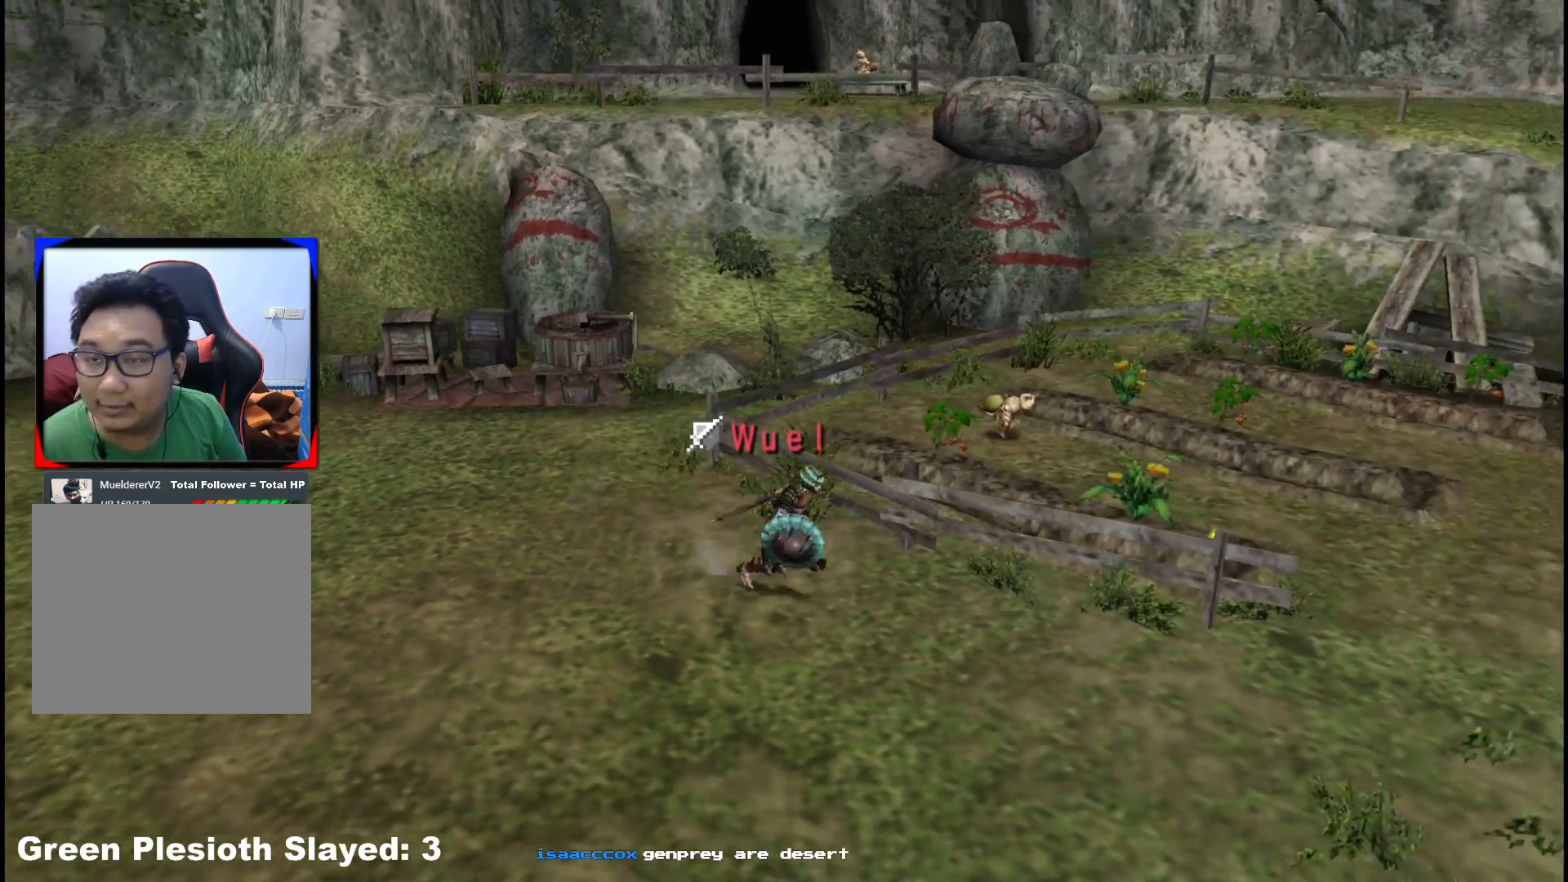
{"dt_ms": 500, "buttons": [], "left_stick": "right", "right_stick": "center"}
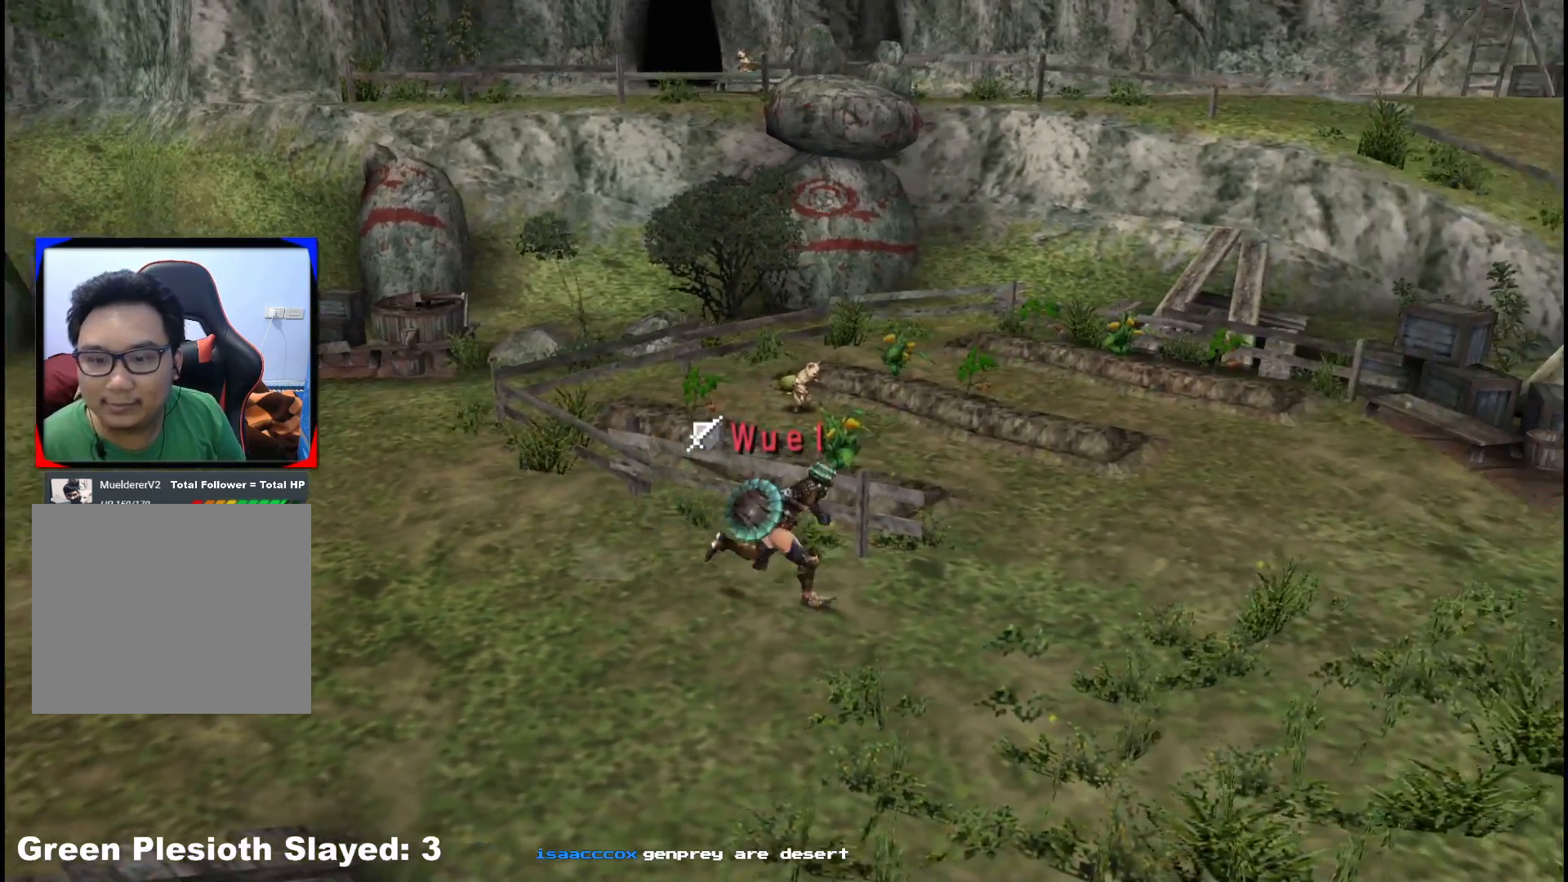
{"dt_ms": 500, "buttons": [], "left_stick": "right", "right_stick": "center", "events": []}
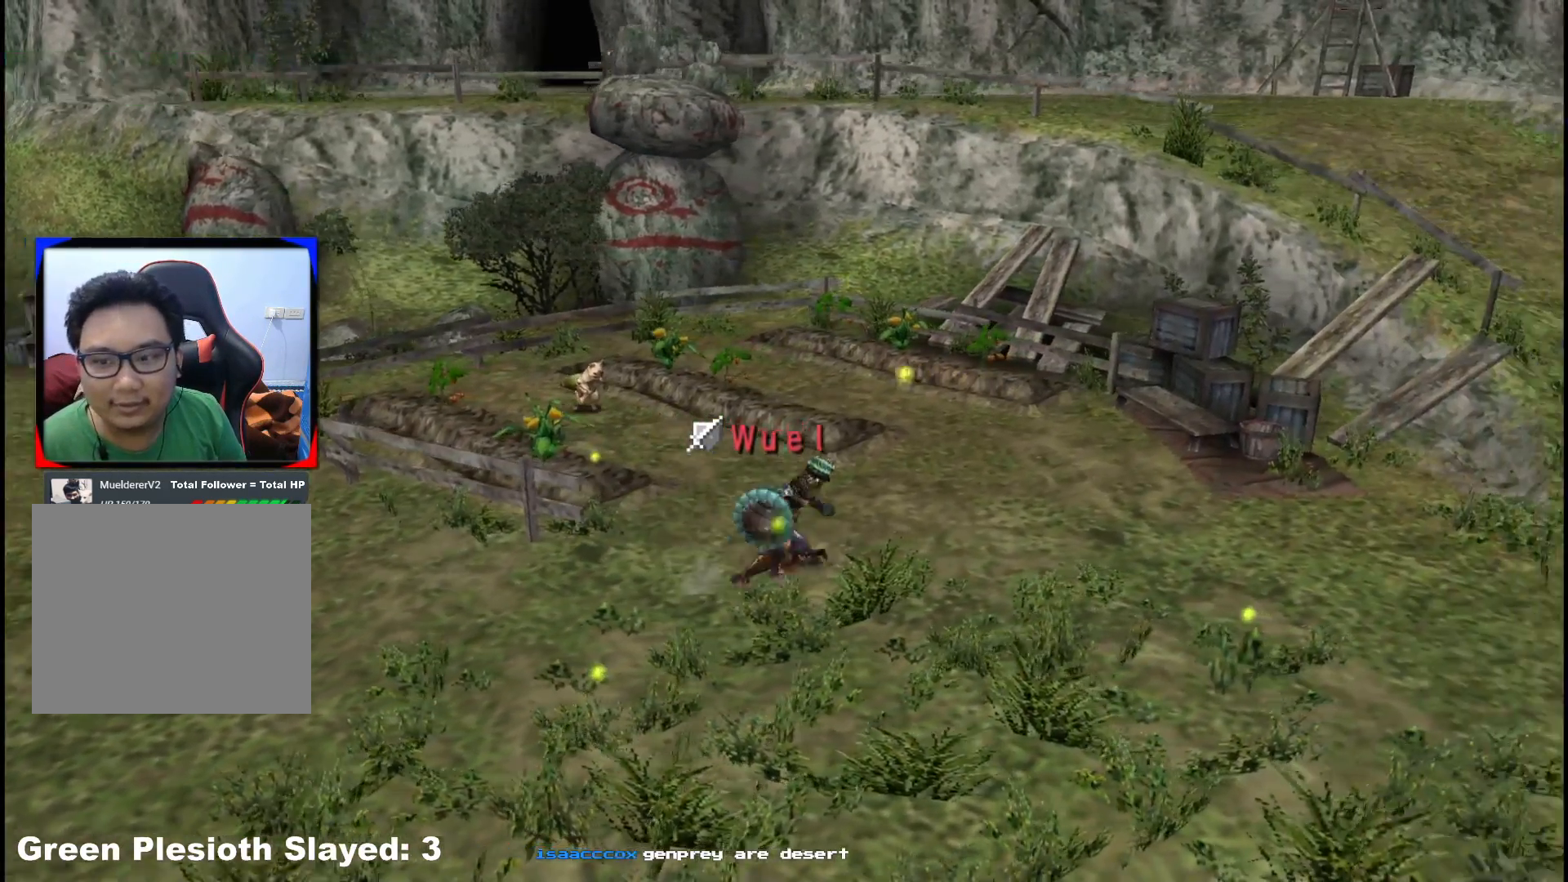
{"dt_ms": 500, "buttons": [], "left_stick": "right", "right_stick": "center"}
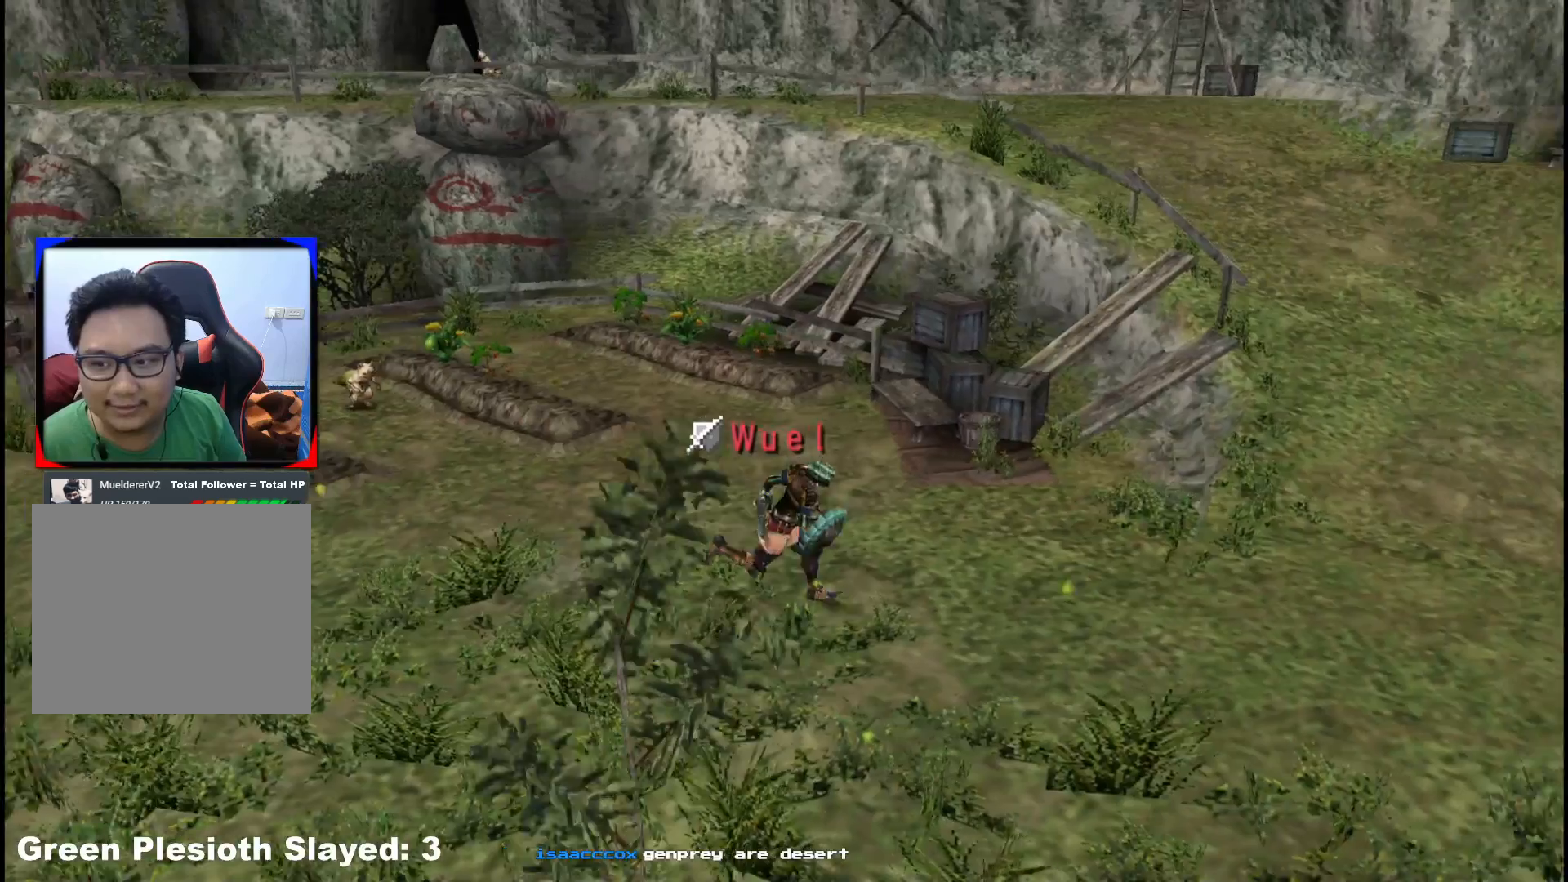
{"dt_ms": 500, "buttons": [], "left_stick": "right", "right_stick": "center"}
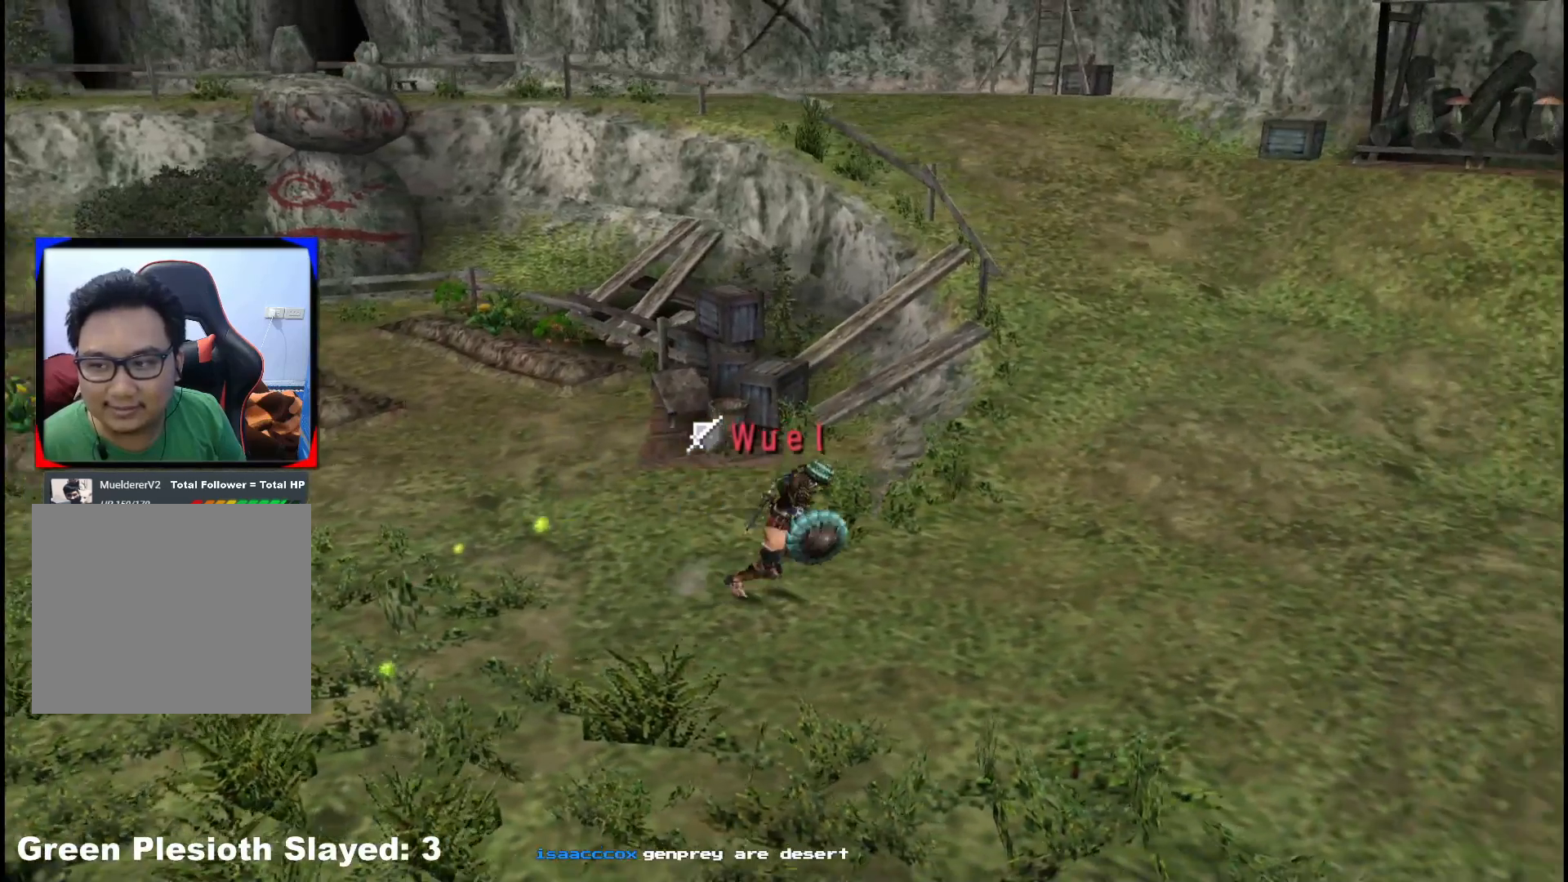
{"dt_ms": 1000, "buttons": [], "left_stick": "down-right", "right_stick": "center"}
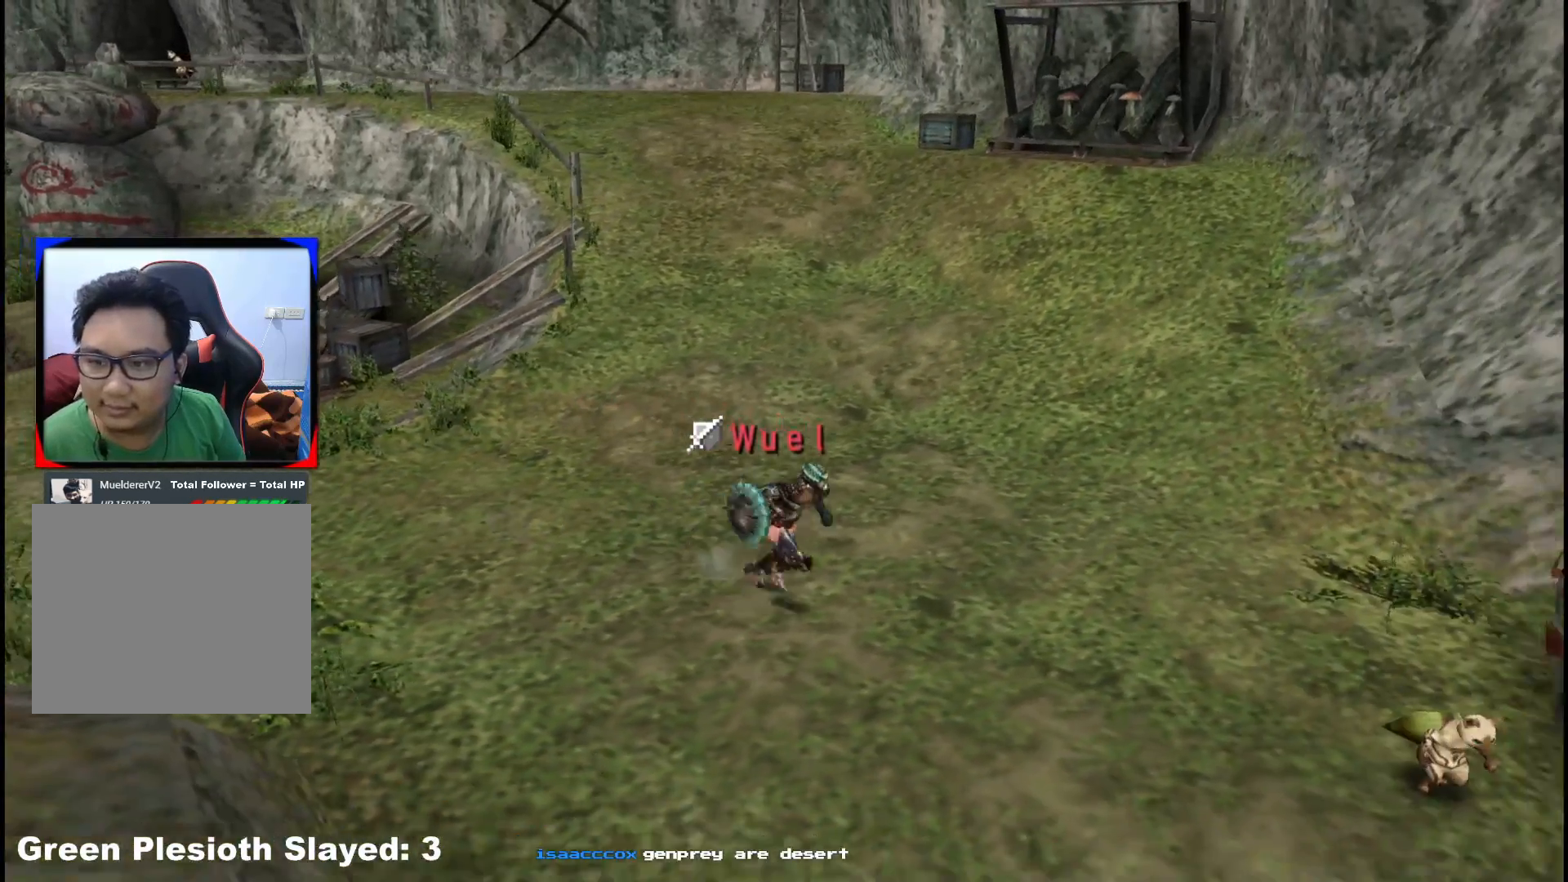
{"dt_ms": 500, "buttons": [], "left_stick": "down-right", "right_stick": "center"}
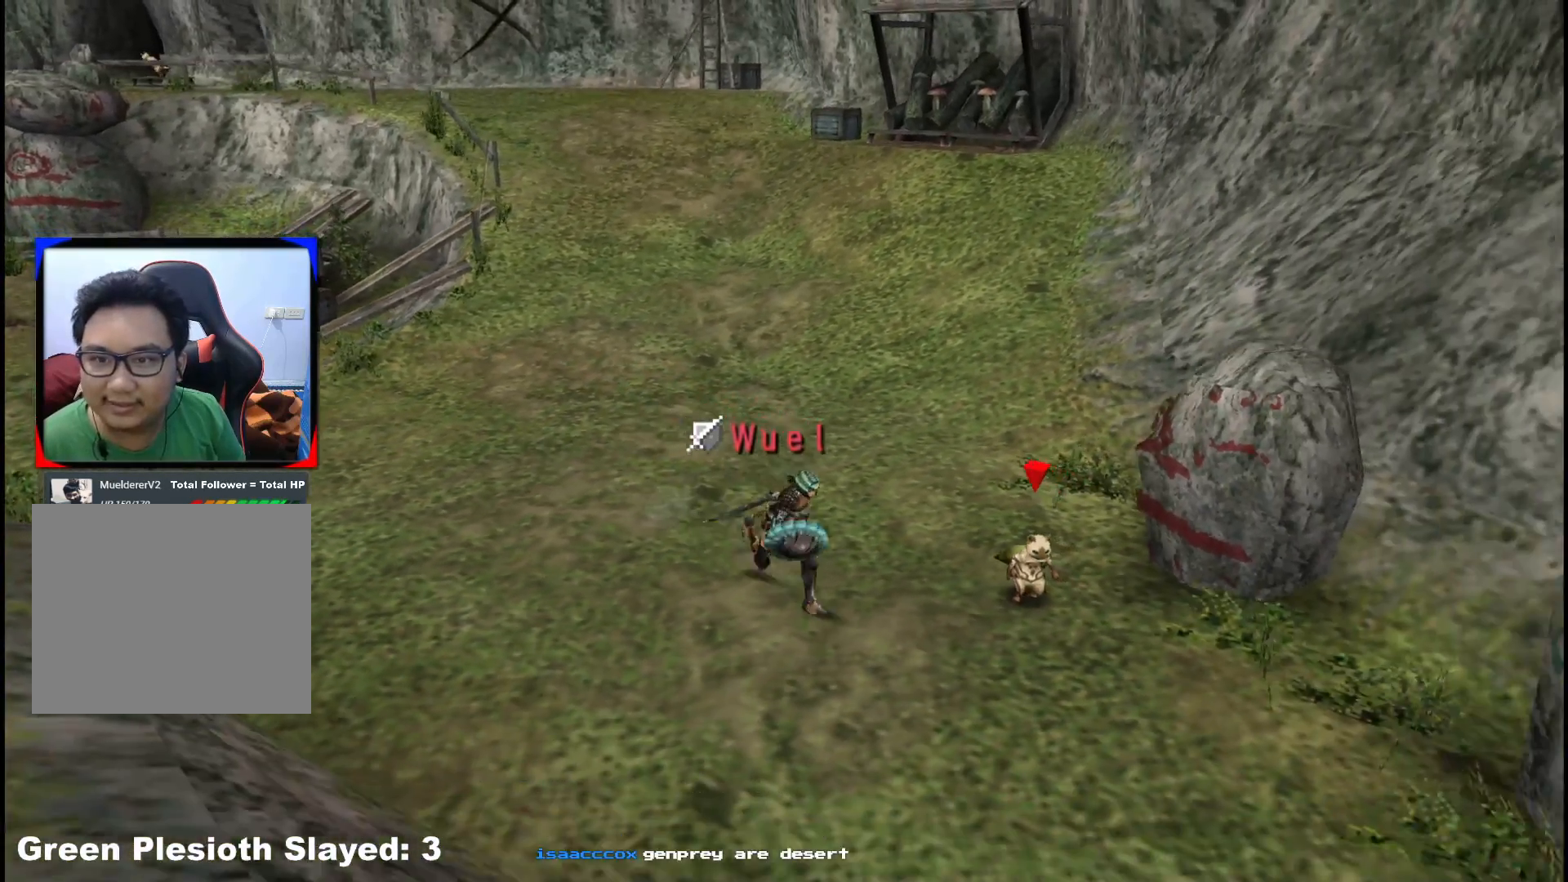
{"dt_ms": 500, "buttons": [], "left_stick": "down-right", "right_stick": "center", "events": []}
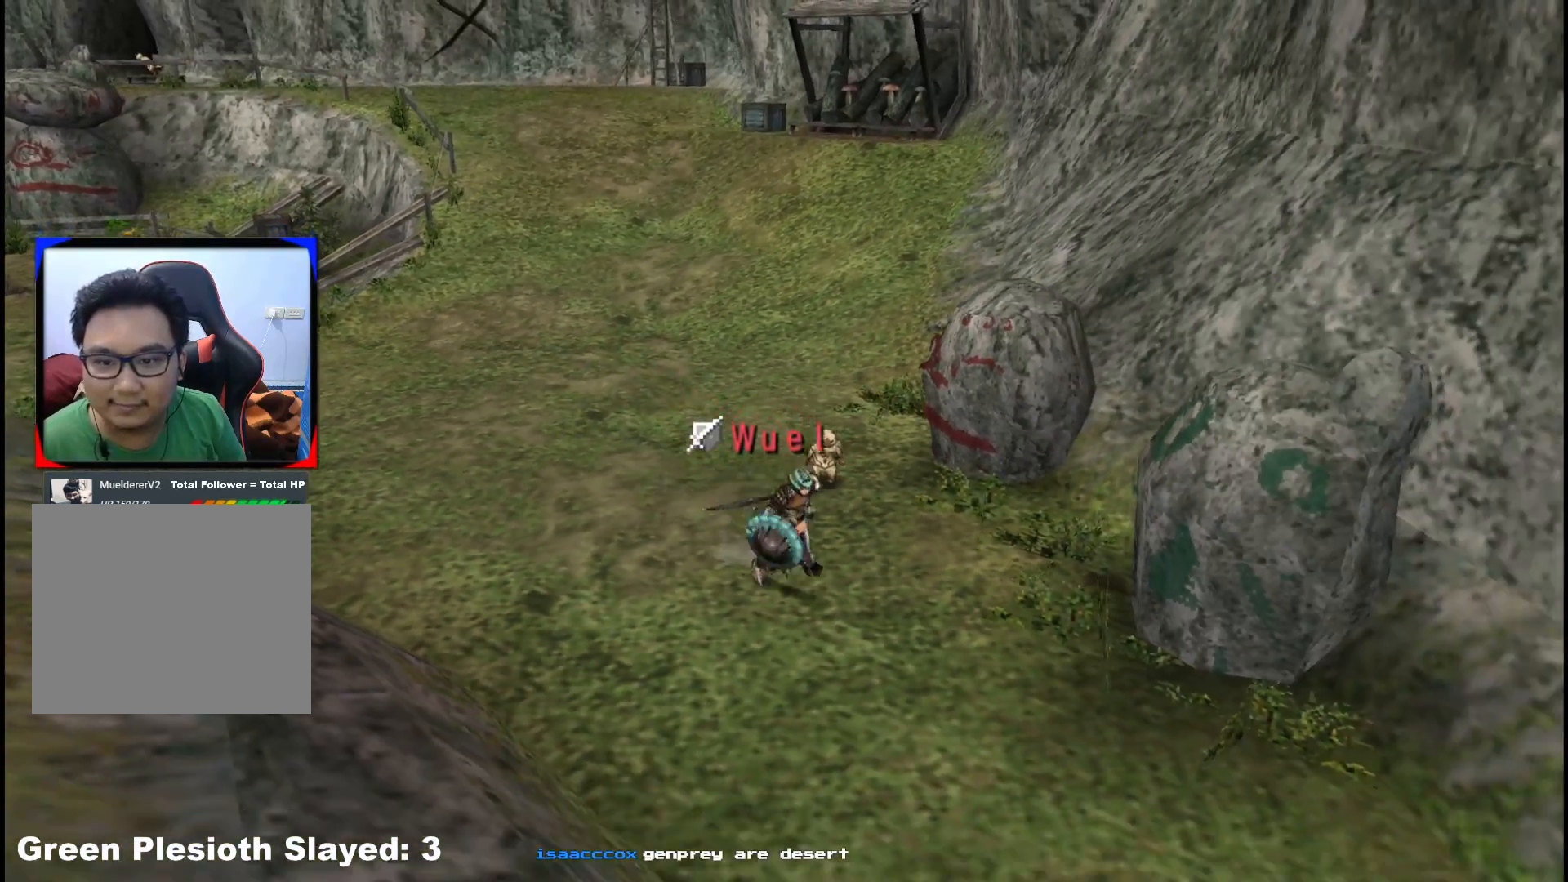
{"dt_ms": 500, "buttons": ["X"], "left_stick": "down-right", "right_stick": "center", "events": [[433, "X", "down"]]}
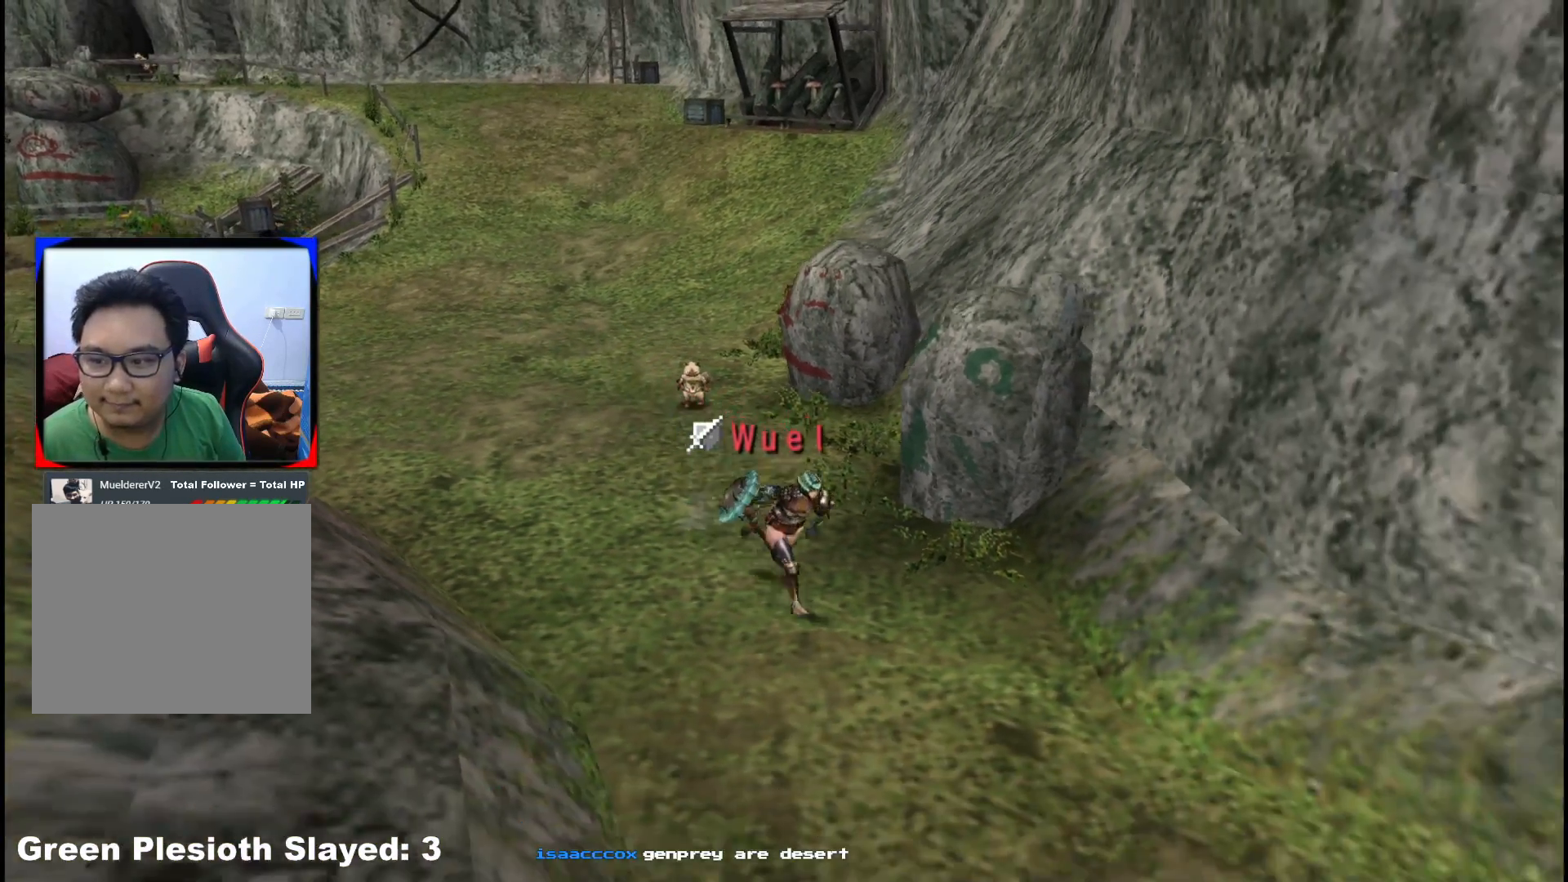
{"dt_ms": 500, "buttons": [], "left_stick": "down-right", "right_stick": "center", "events": [[50, "X", "up"], [133, "X", "down"], [233, "X", "up"]]}
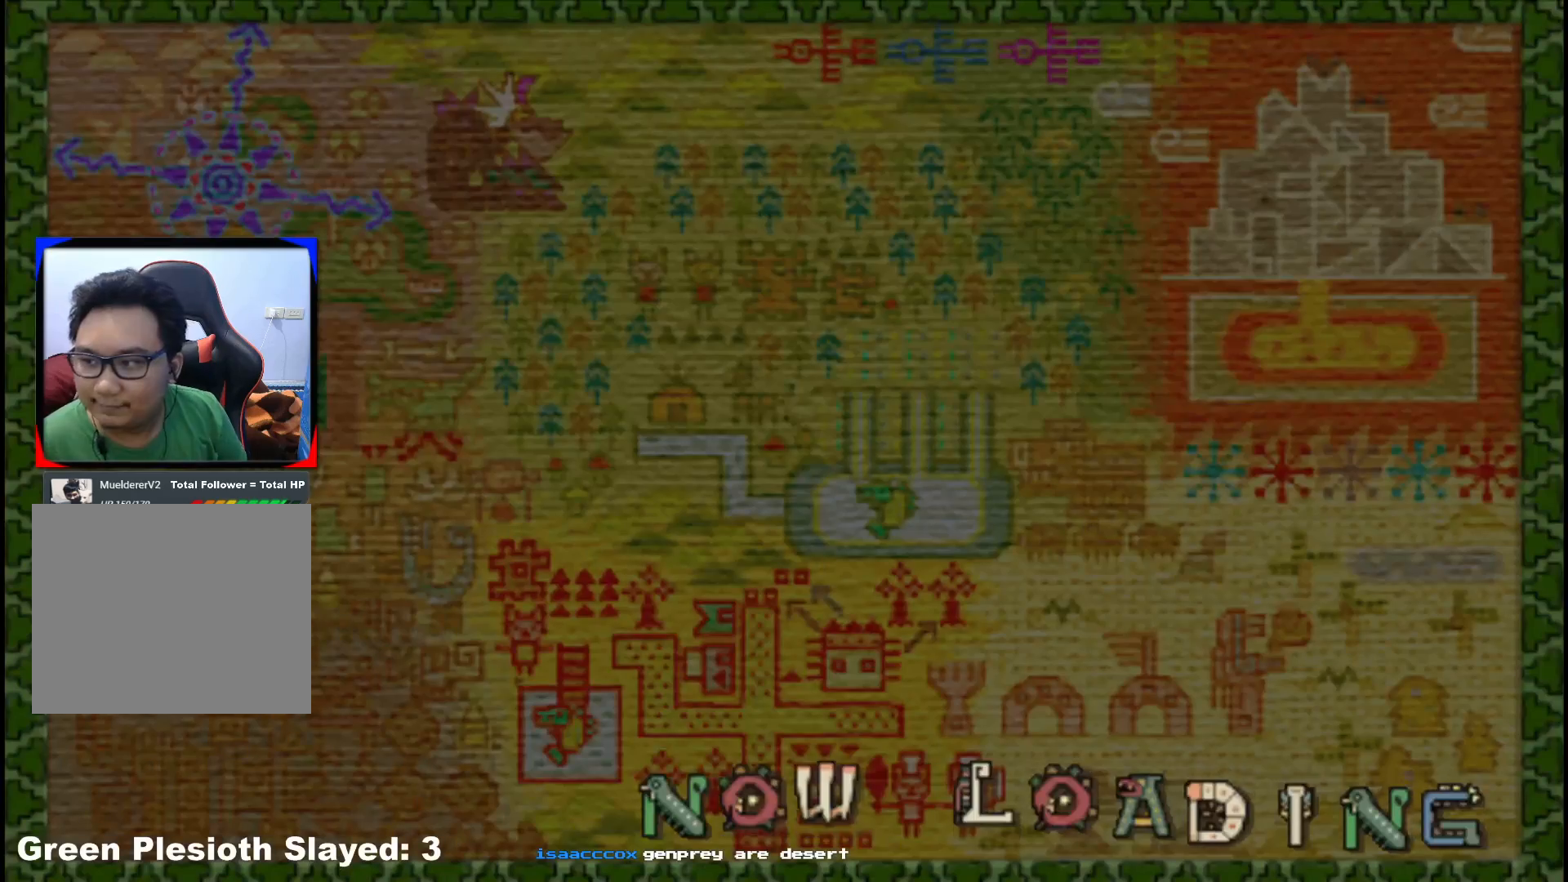
{"dt_ms": 500, "buttons": [], "left_stick": "center", "right_stick": "center", "events": [[100, "left_stick", "center"]]}
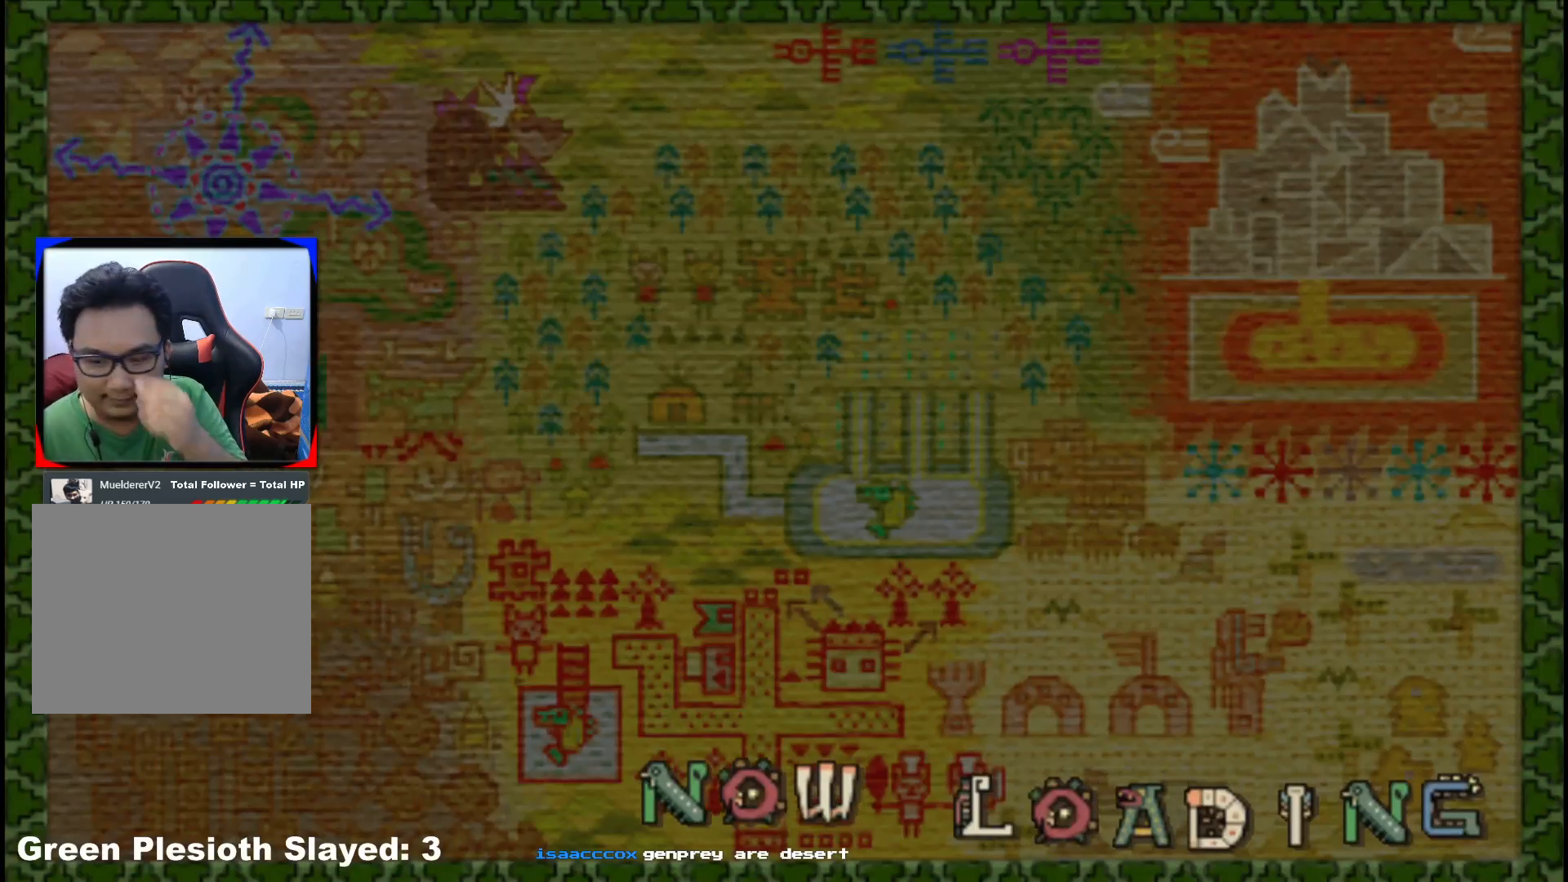
{"dt_ms": 500, "buttons": [], "left_stick": "center", "right_stick": "center", "events": []}
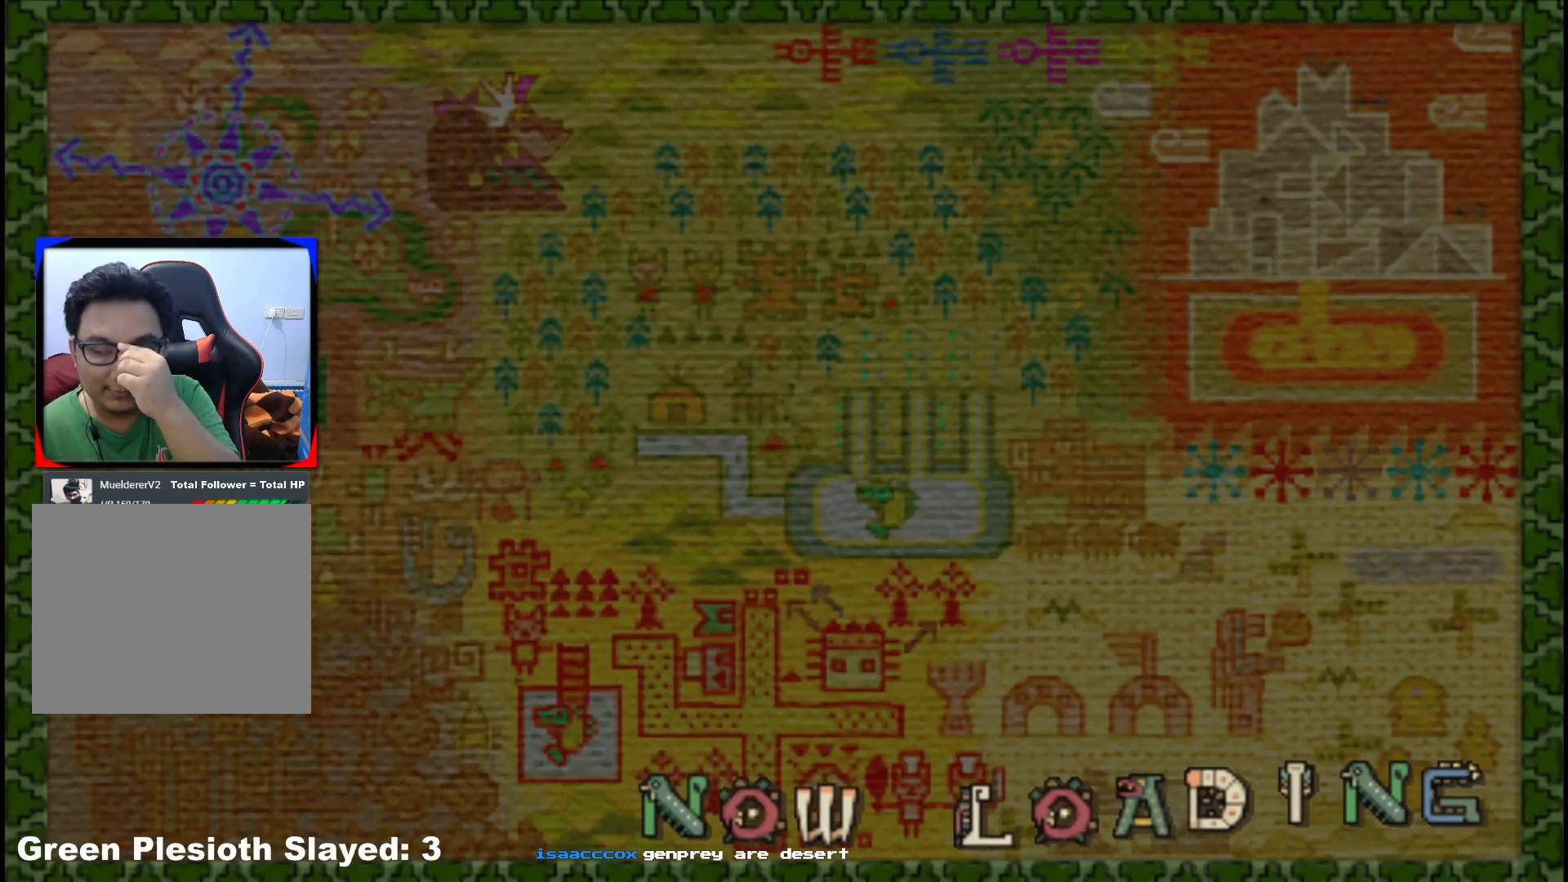
{"dt_ms": 500, "buttons": [], "left_stick": "center", "right_stick": "center", "events": []}
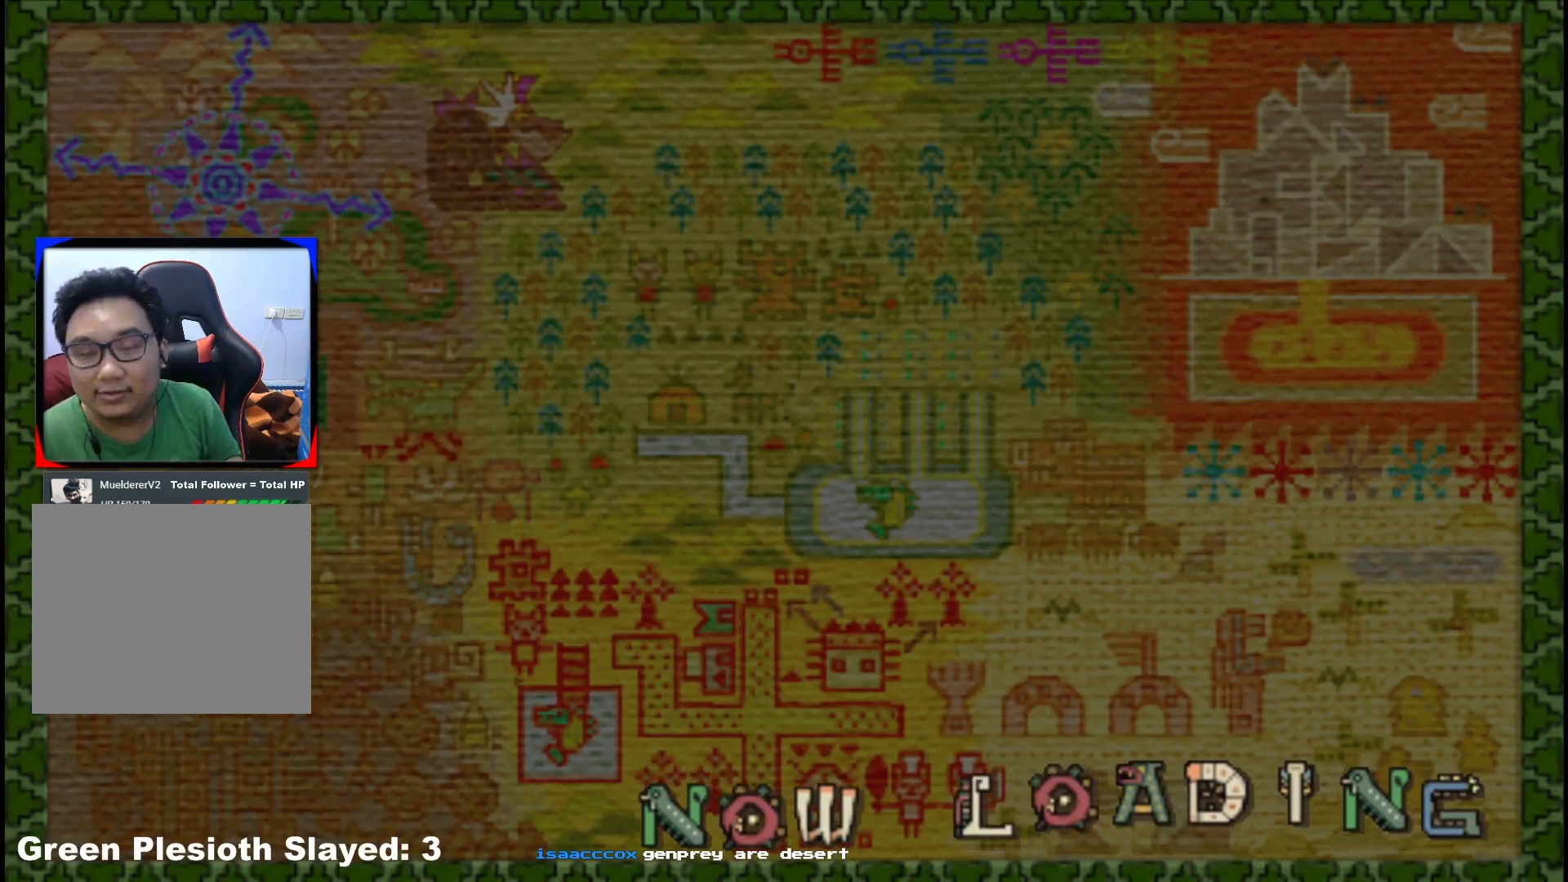
{"dt_ms": 500, "buttons": [], "left_stick": "center", "right_stick": "center", "events": []}
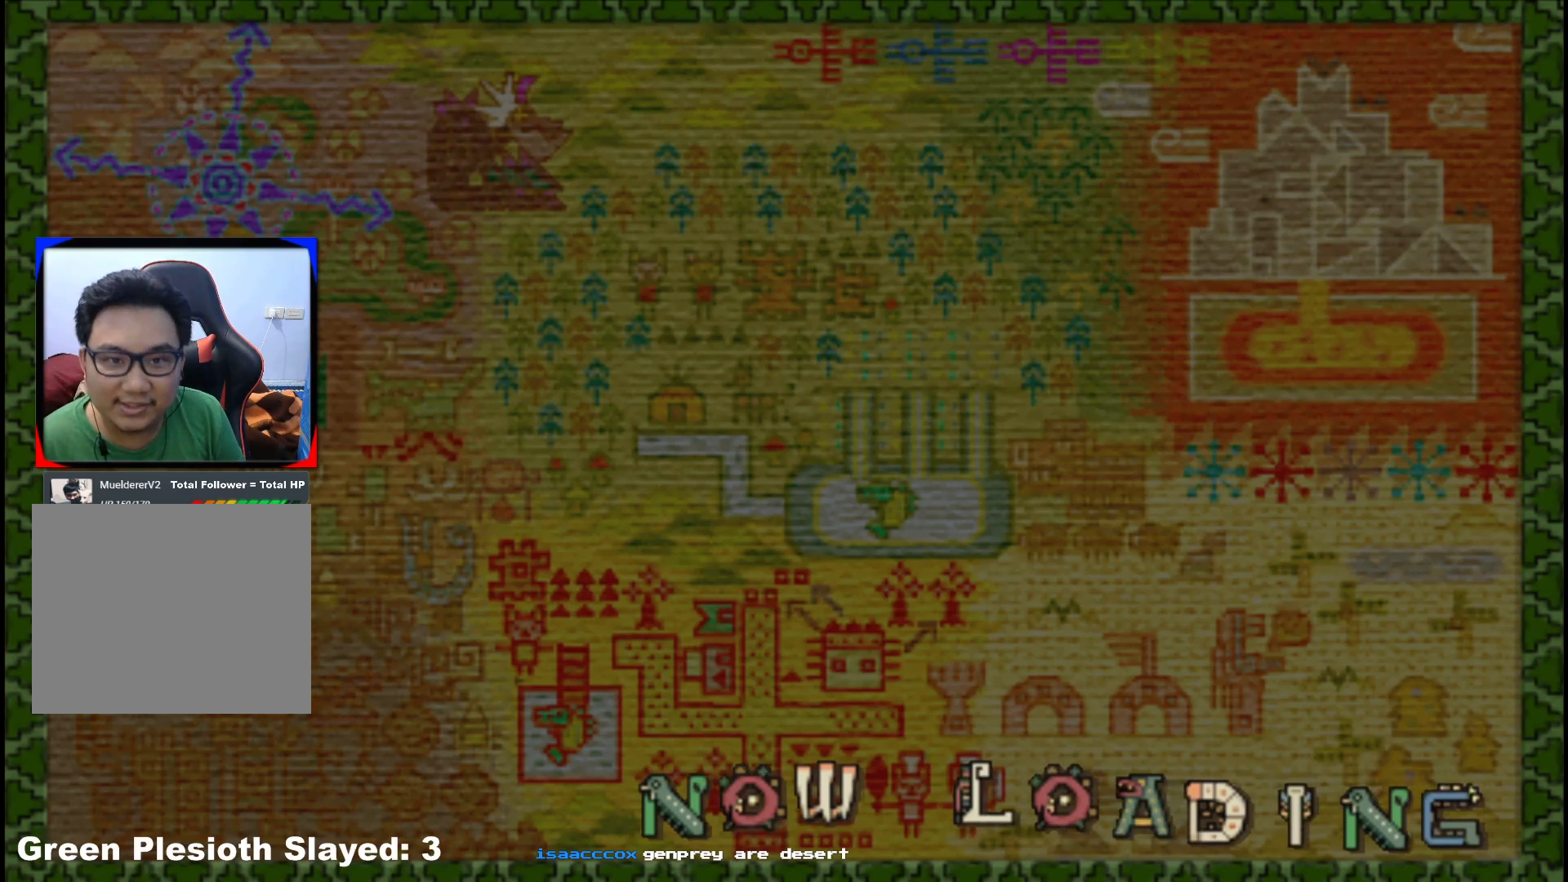
{"dt_ms": 500, "buttons": [], "left_stick": "right", "right_stick": "center", "events": [[167, "left_stick", "right"]]}
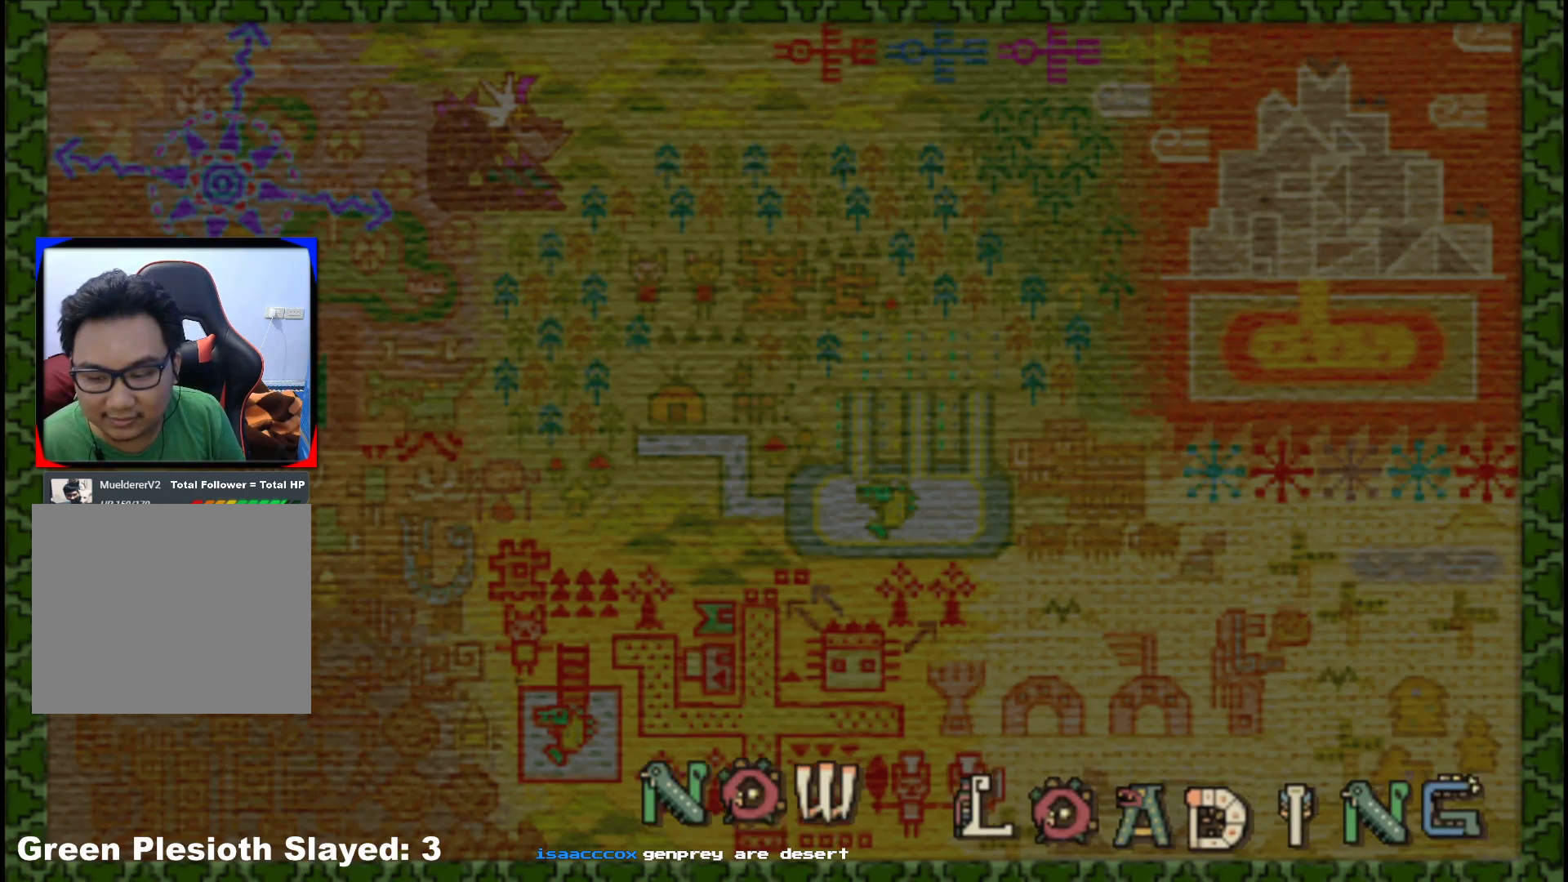
{"dt_ms": 500, "buttons": [], "left_stick": "right", "right_stick": "center", "events": []}
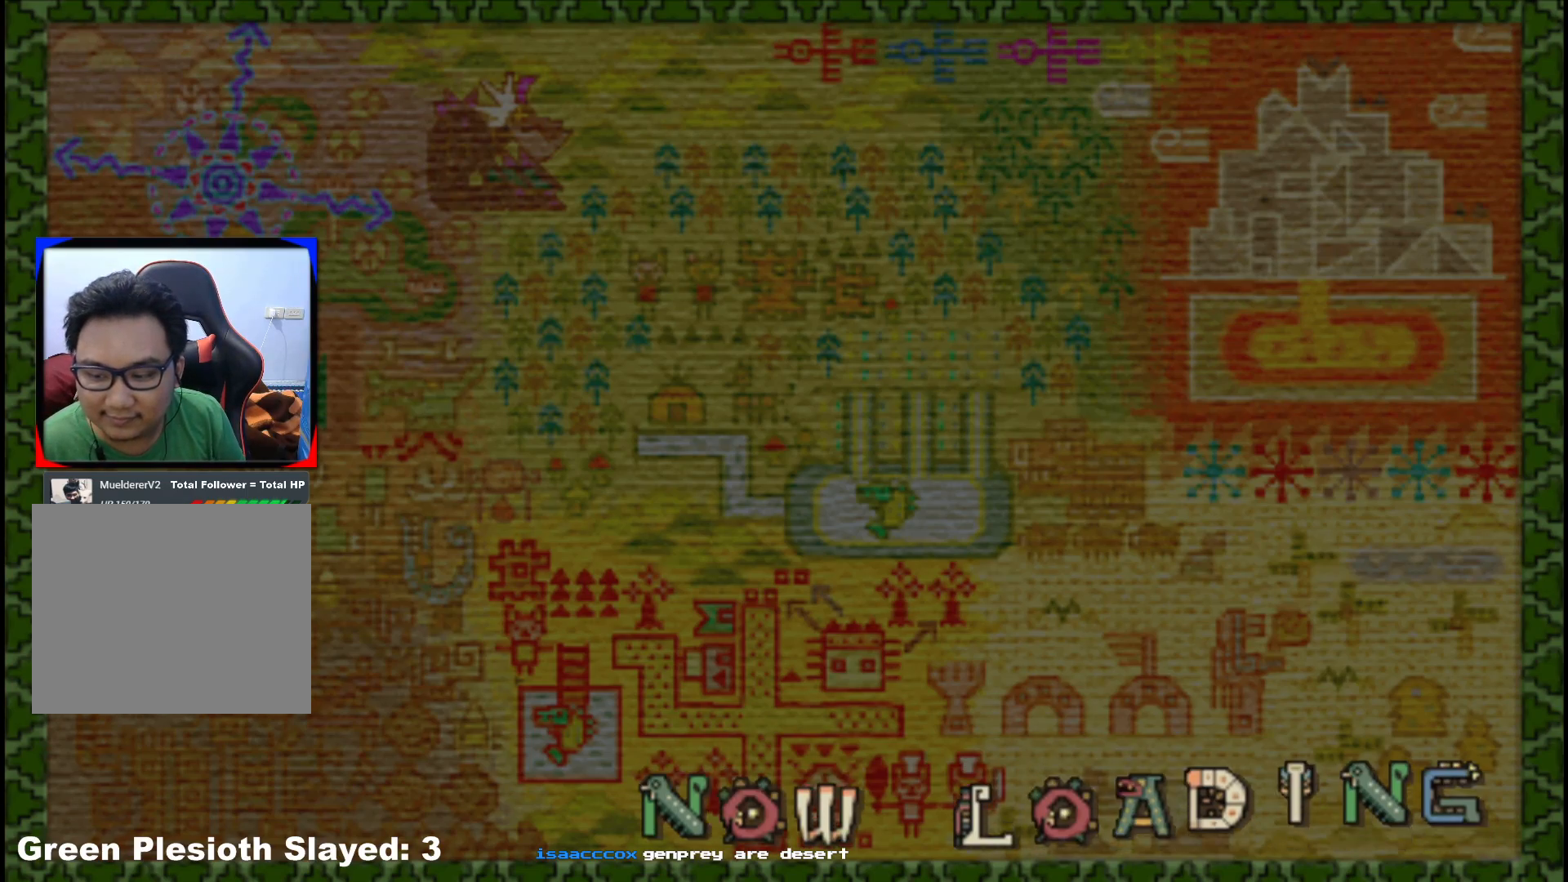
{"dt_ms": 500, "buttons": [], "left_stick": "right", "right_stick": "center", "events": []}
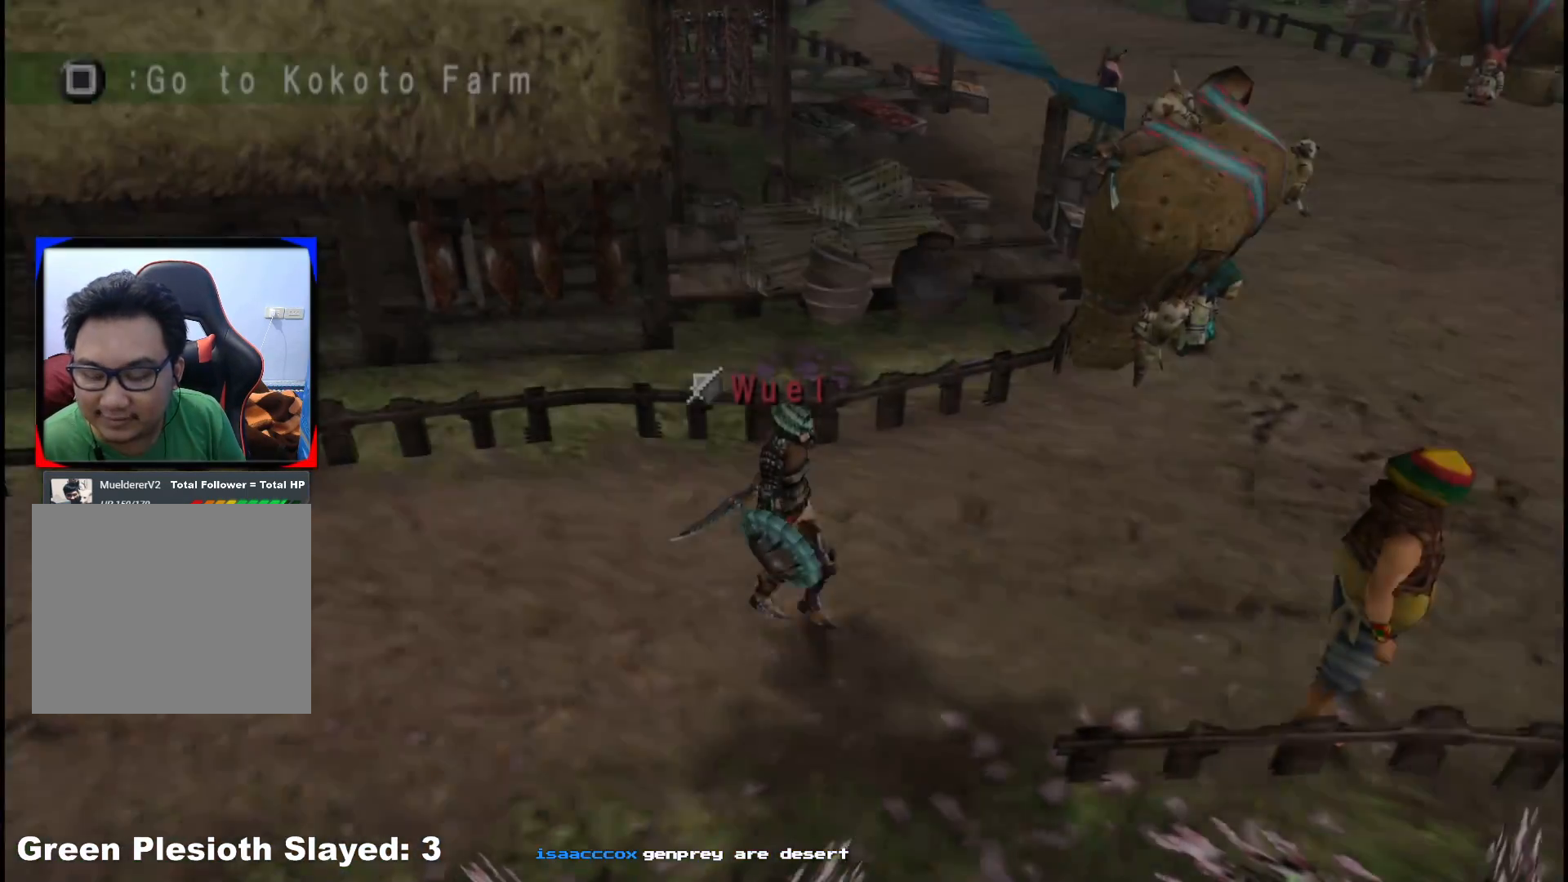
{"dt_ms": 500, "buttons": [], "left_stick": "right", "right_stick": "center", "events": []}
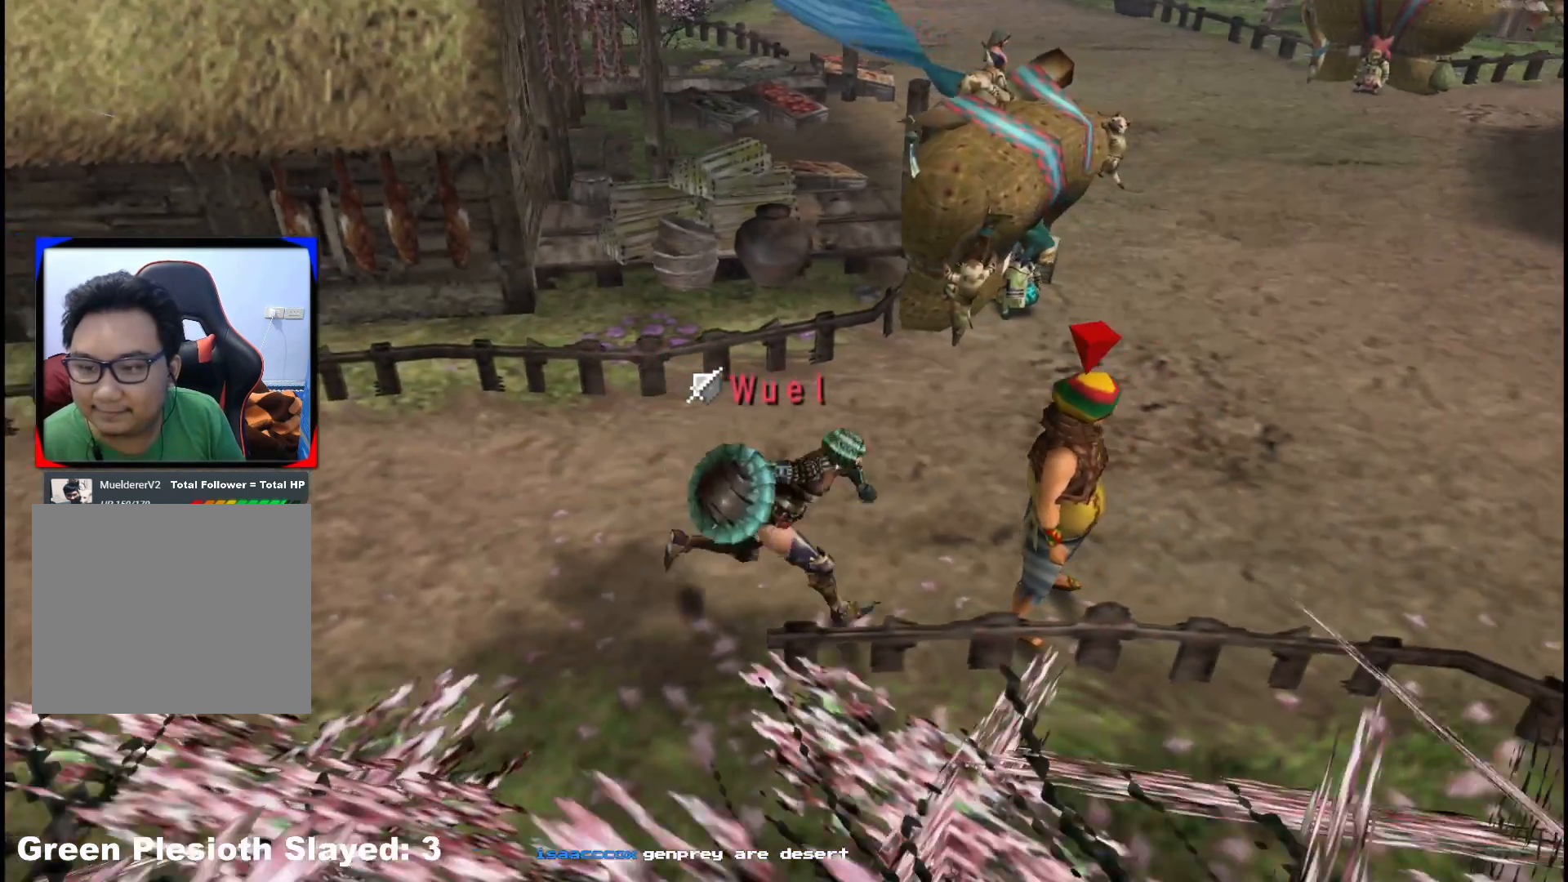
{"dt_ms": 500, "buttons": [], "left_stick": "right", "right_stick": "center", "events": []}
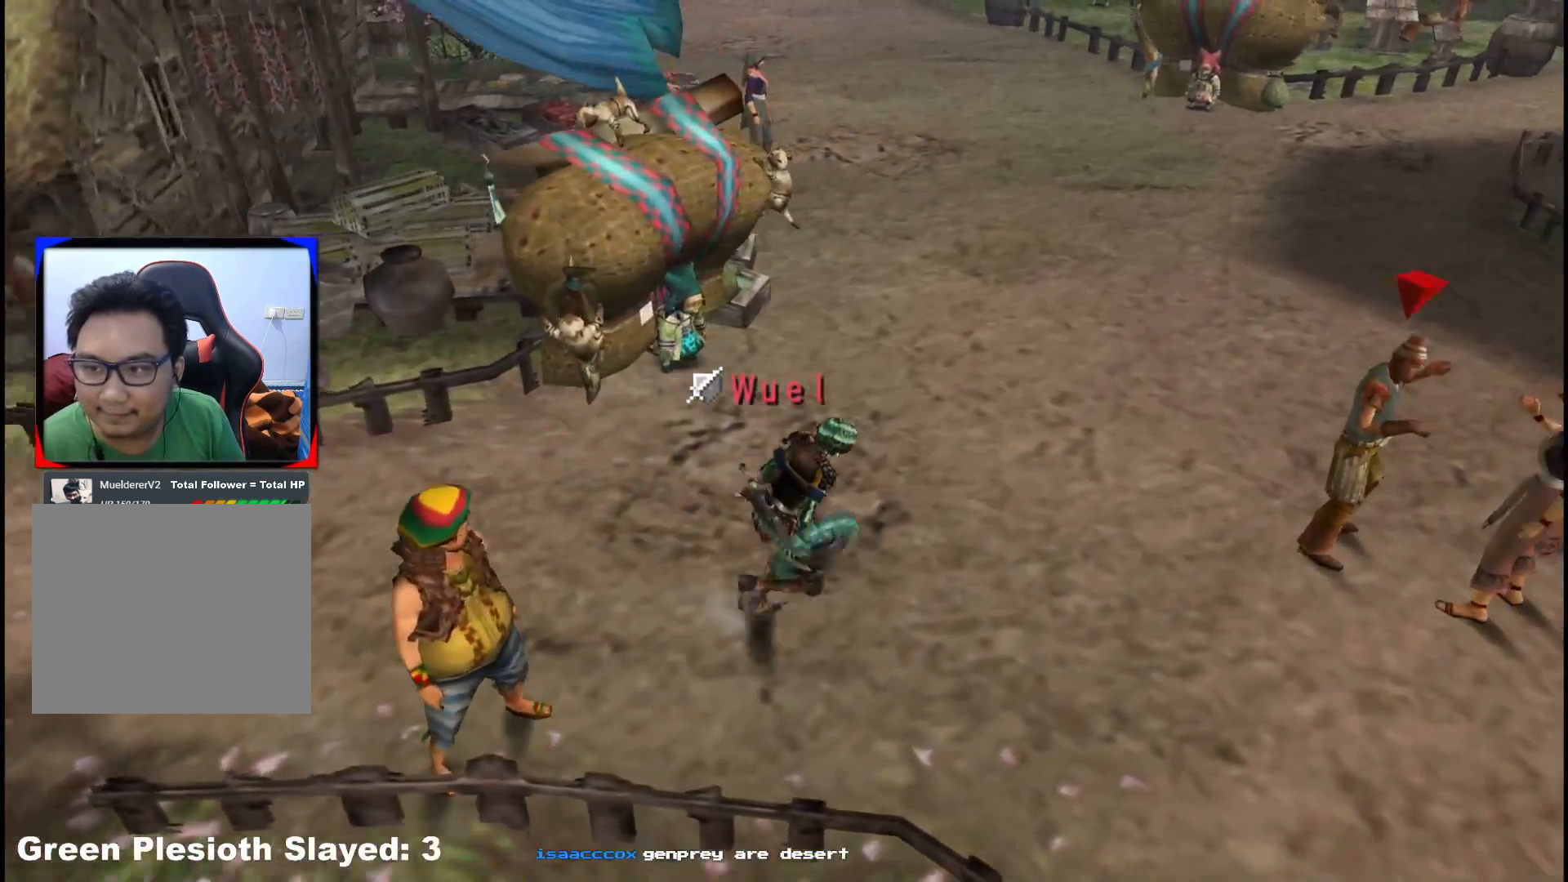
{"dt_ms": 500, "buttons": [], "left_stick": "right", "right_stick": "center", "events": []}
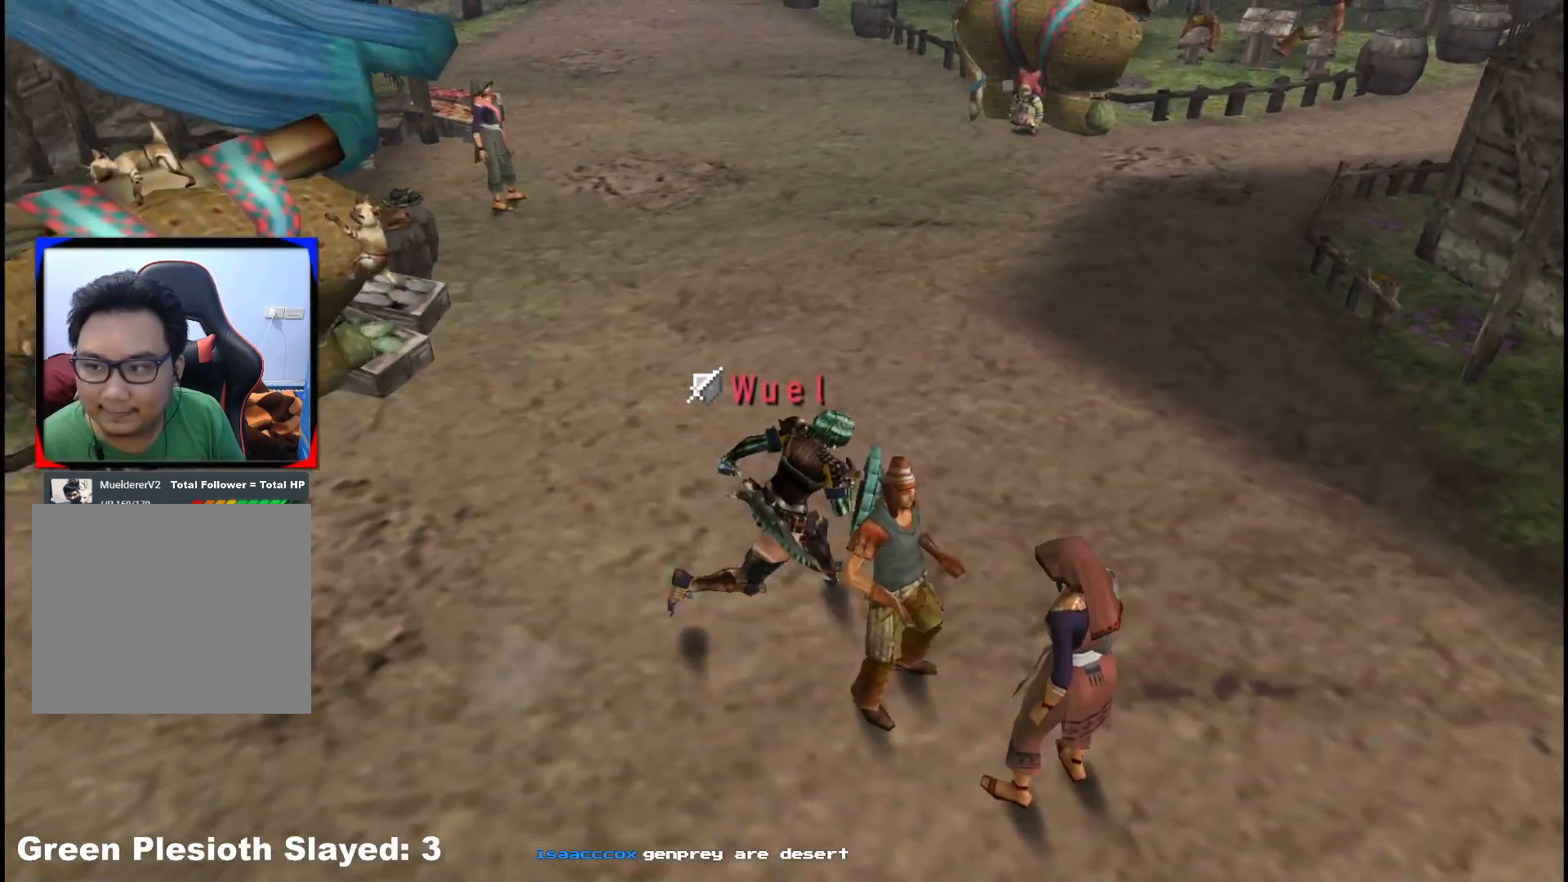
{"dt_ms": 500, "buttons": [], "left_stick": "right", "right_stick": "center", "events": []}
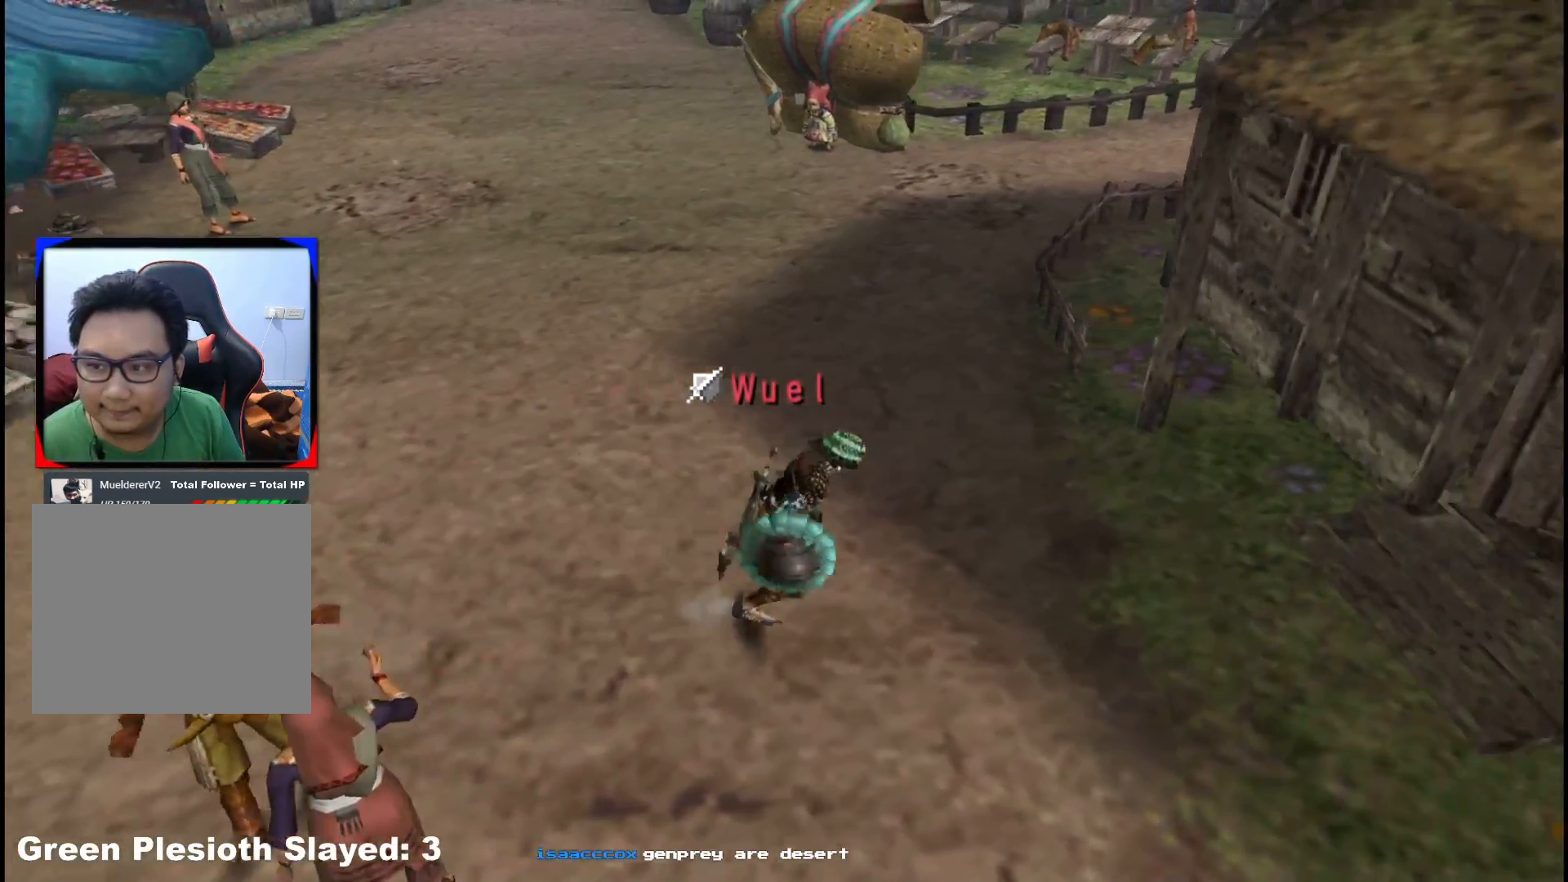
{"dt_ms": 500, "buttons": [], "left_stick": "up-right", "right_stick": "center", "events": [[317, "X", "down"], [367, "left_stick", "up-right"], [417, "X", "up"]]}
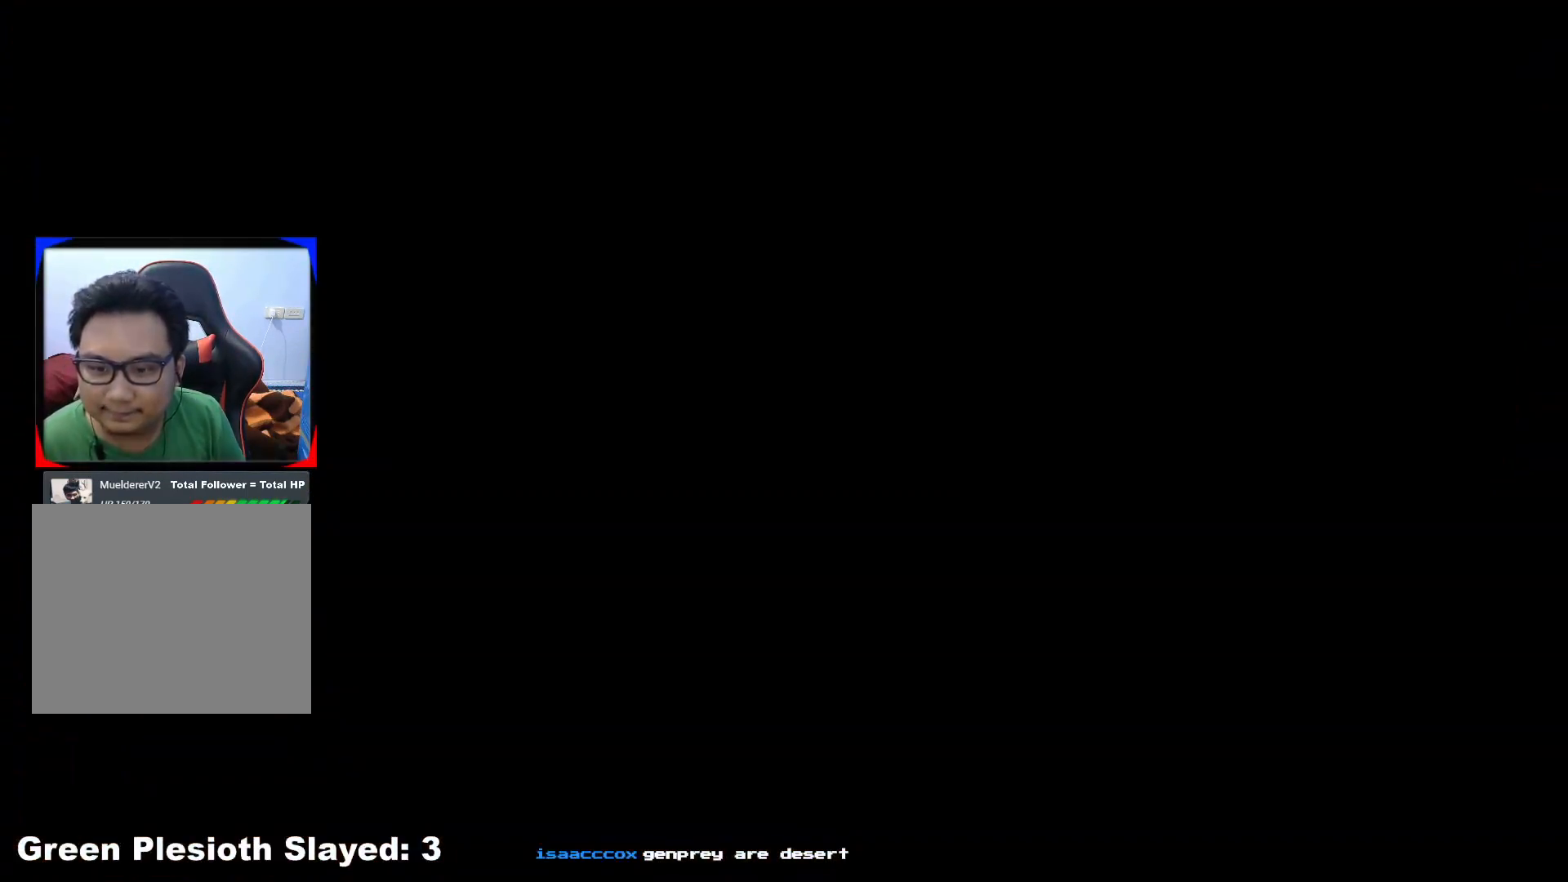
{"dt_ms": 500, "buttons": [], "left_stick": "left", "right_stick": "center", "events": [[150, "left_stick", "up-left"], [283, "left_stick", "left"]]}
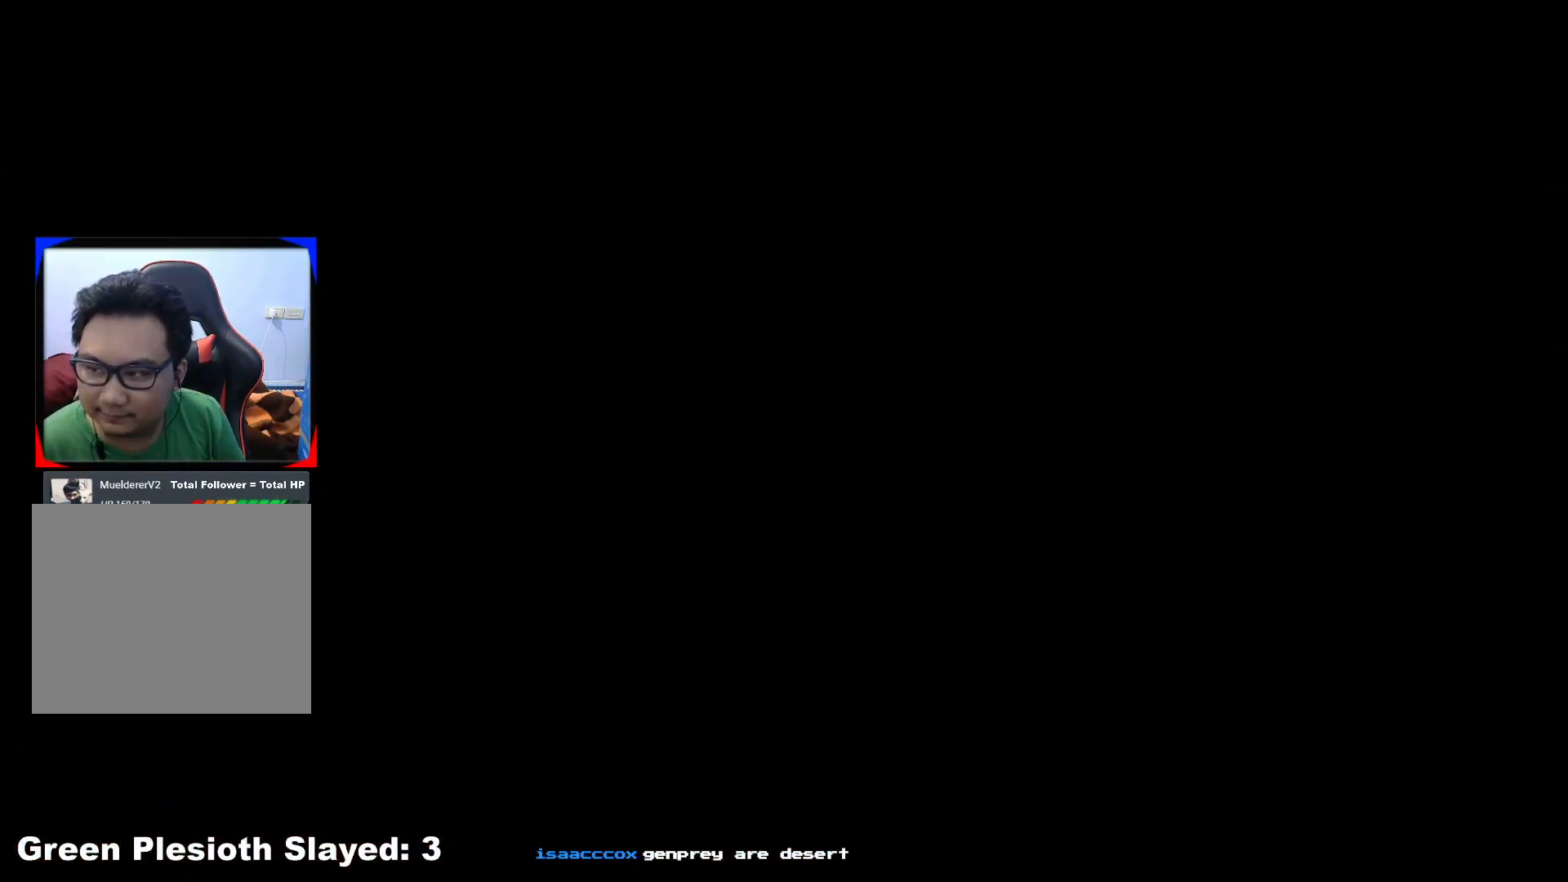
{"dt_ms": 500, "buttons": [], "left_stick": "left", "right_stick": "center", "events": []}
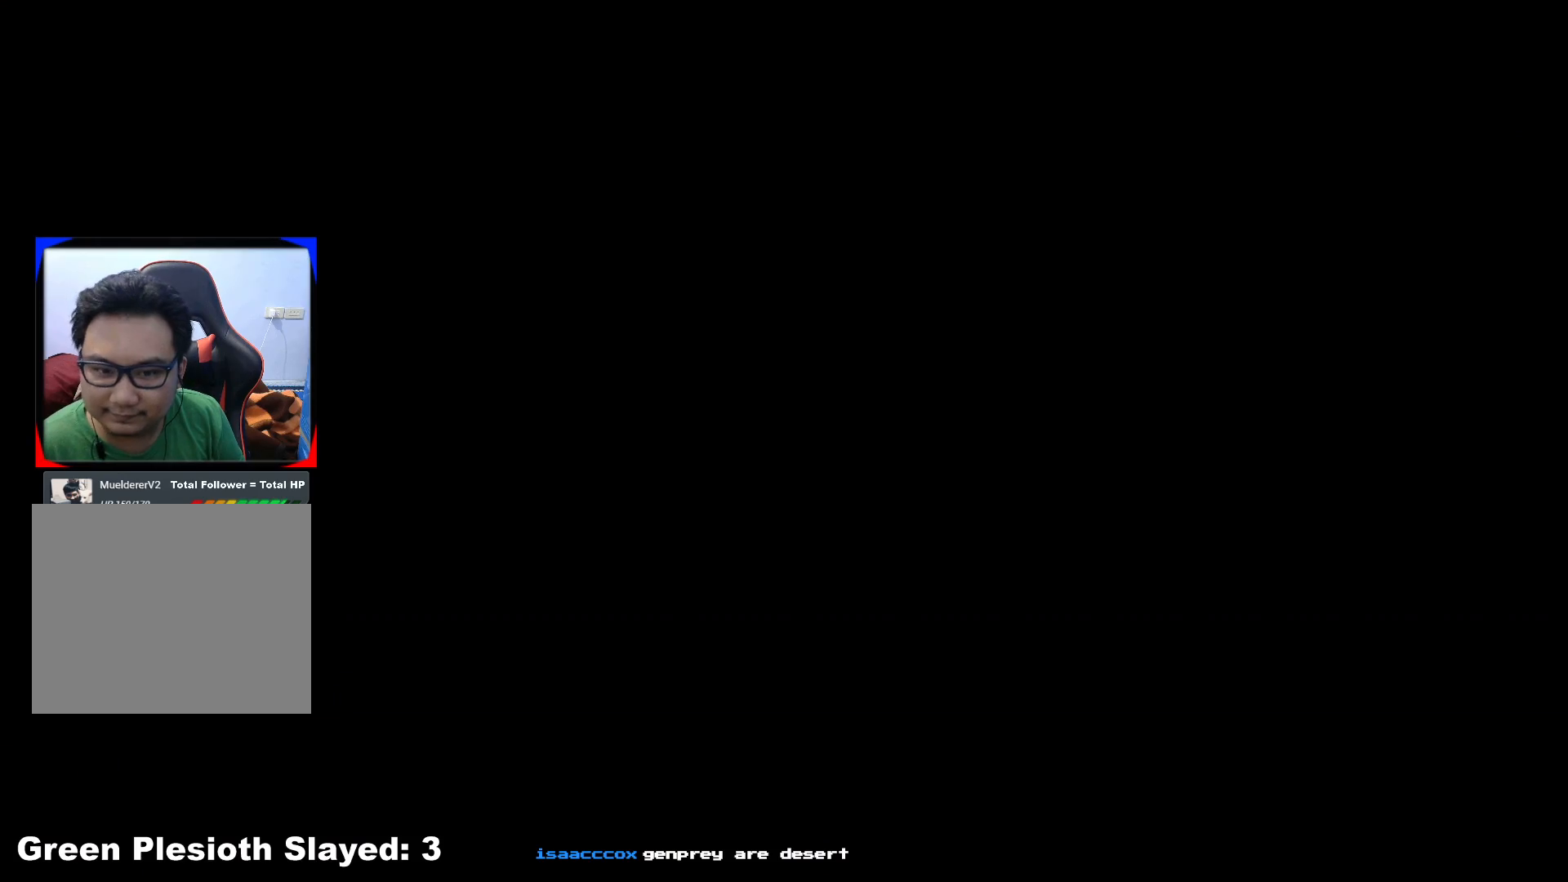
{"dt_ms": 500, "buttons": [], "left_stick": "left", "right_stick": "center", "events": []}
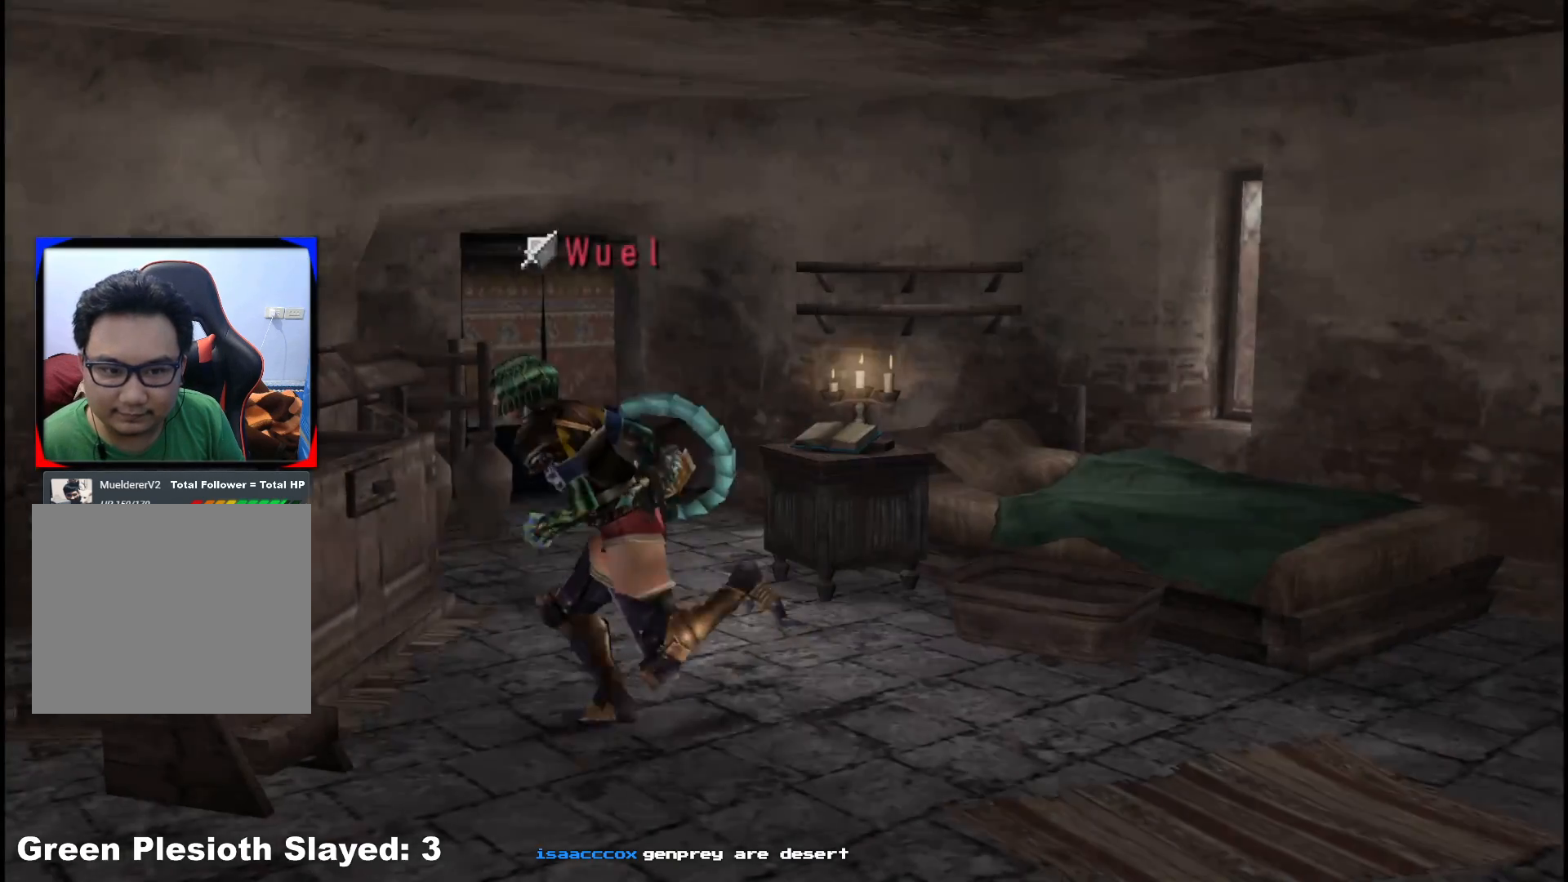
{"dt_ms": 500, "buttons": [], "left_stick": "left", "right_stick": "center", "events": [[300, "X", "down"], [400, "X", "up"]]}
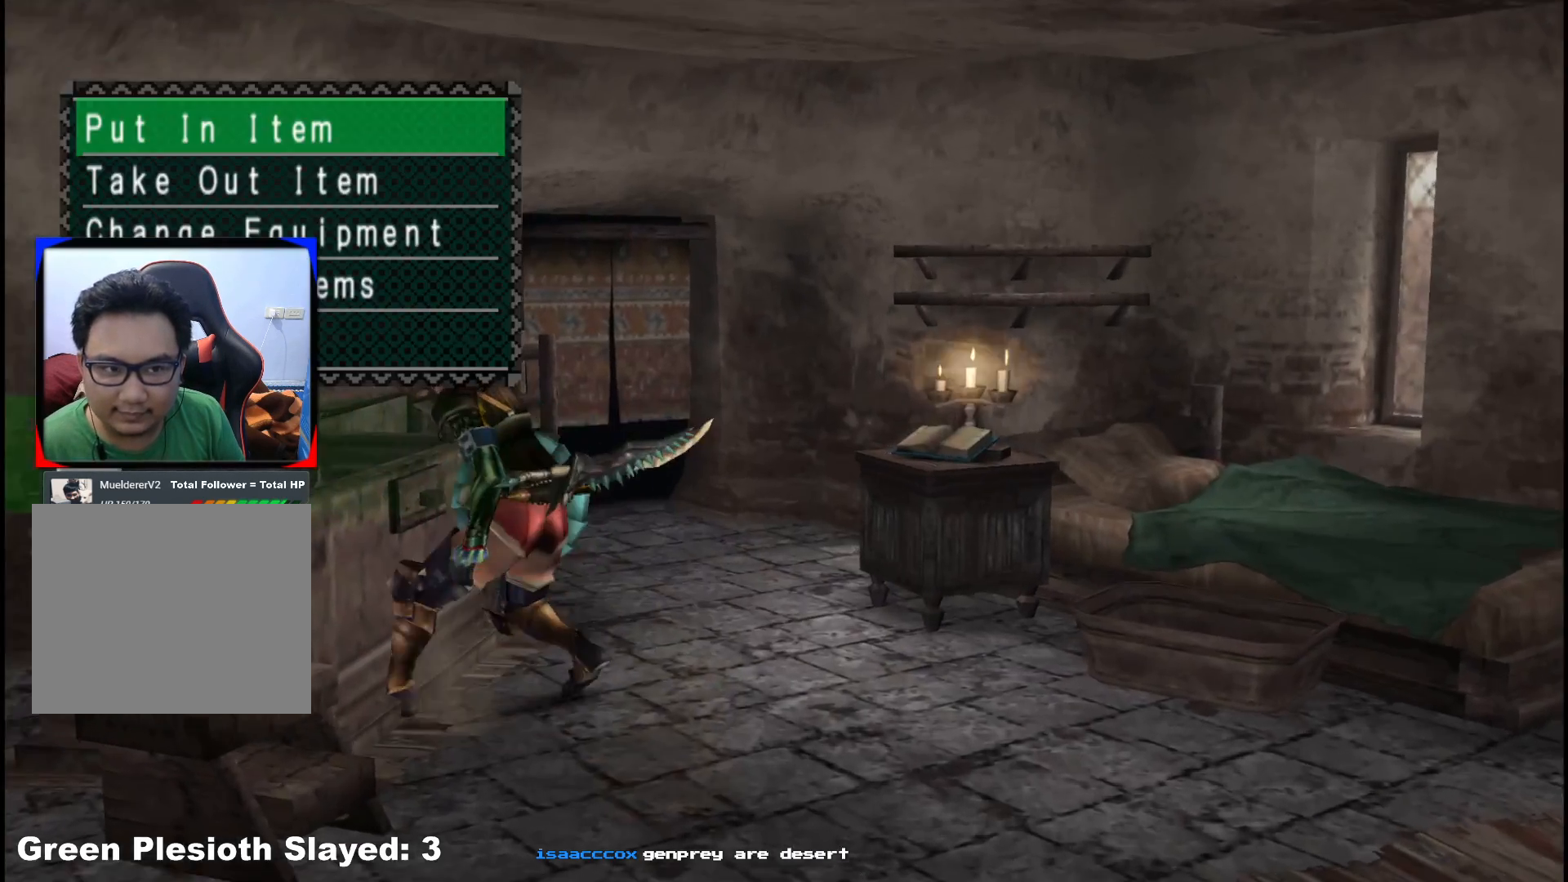
{"dt_ms": 500, "buttons": [], "left_stick": "center", "right_stick": "center", "events": [[67, "A", "down"], [133, "A", "up"], [133, "left_stick", "center"], [267, "DPAD_LEFT", "down"], [350, "DPAD_LEFT", "up"]]}
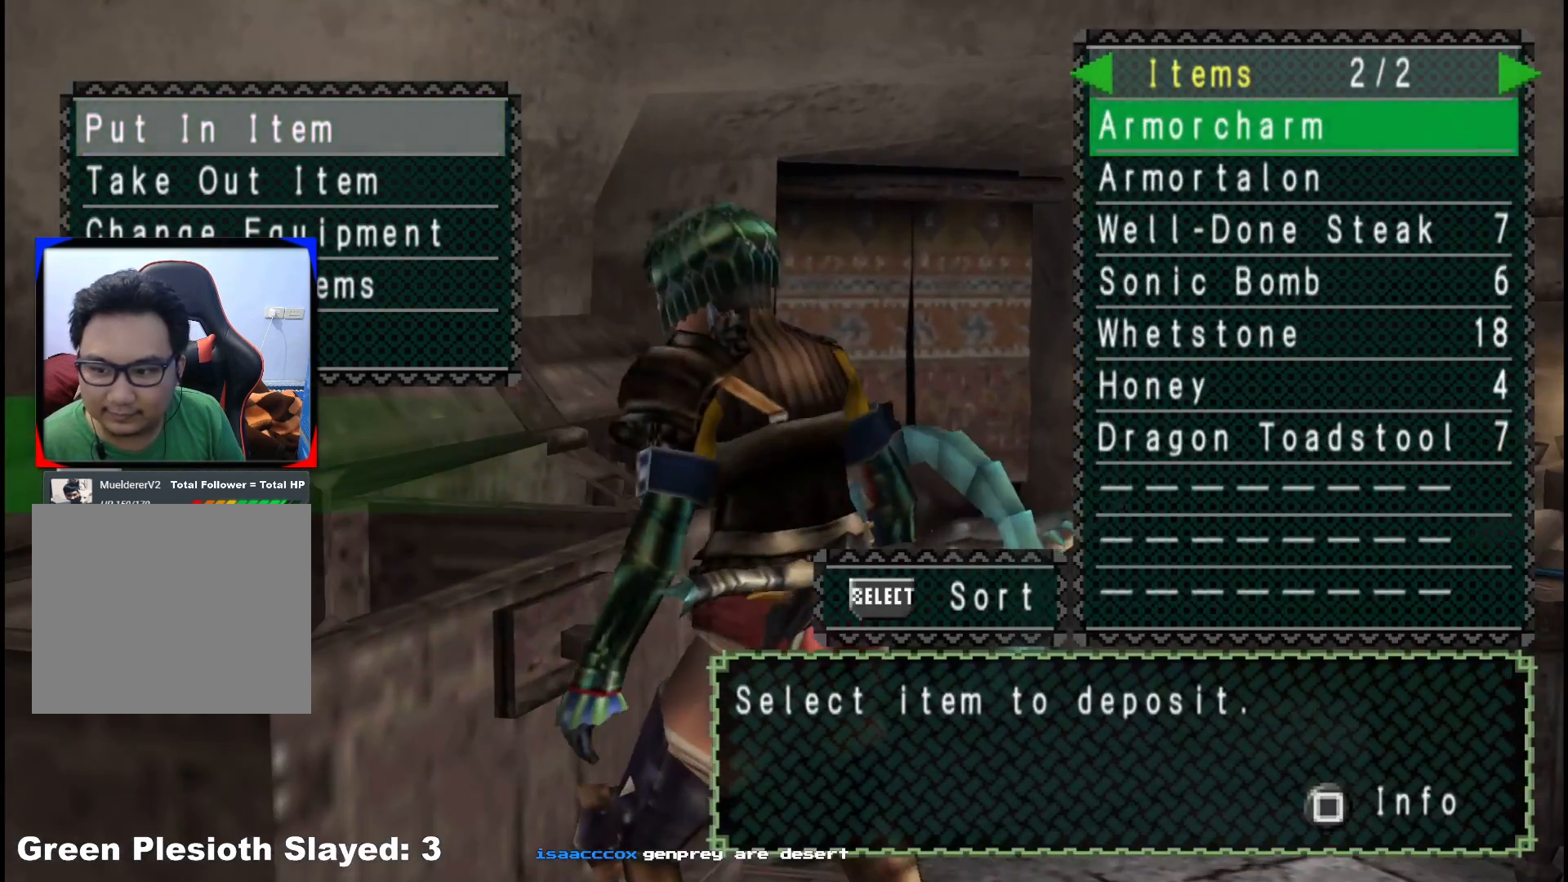
{"dt_ms": 500, "buttons": ["DPAD_UP"], "left_stick": "center", "right_stick": "center", "events": [[17, "DPAD_UP", "down"], [83, "DPAD_UP", "up"], [200, "DPAD_UP", "down"], [267, "DPAD_UP", "up"], [350, "DPAD_UP", "down"], [433, "DPAD_UP", "up"], [500, "DPAD_UP", "down"]]}